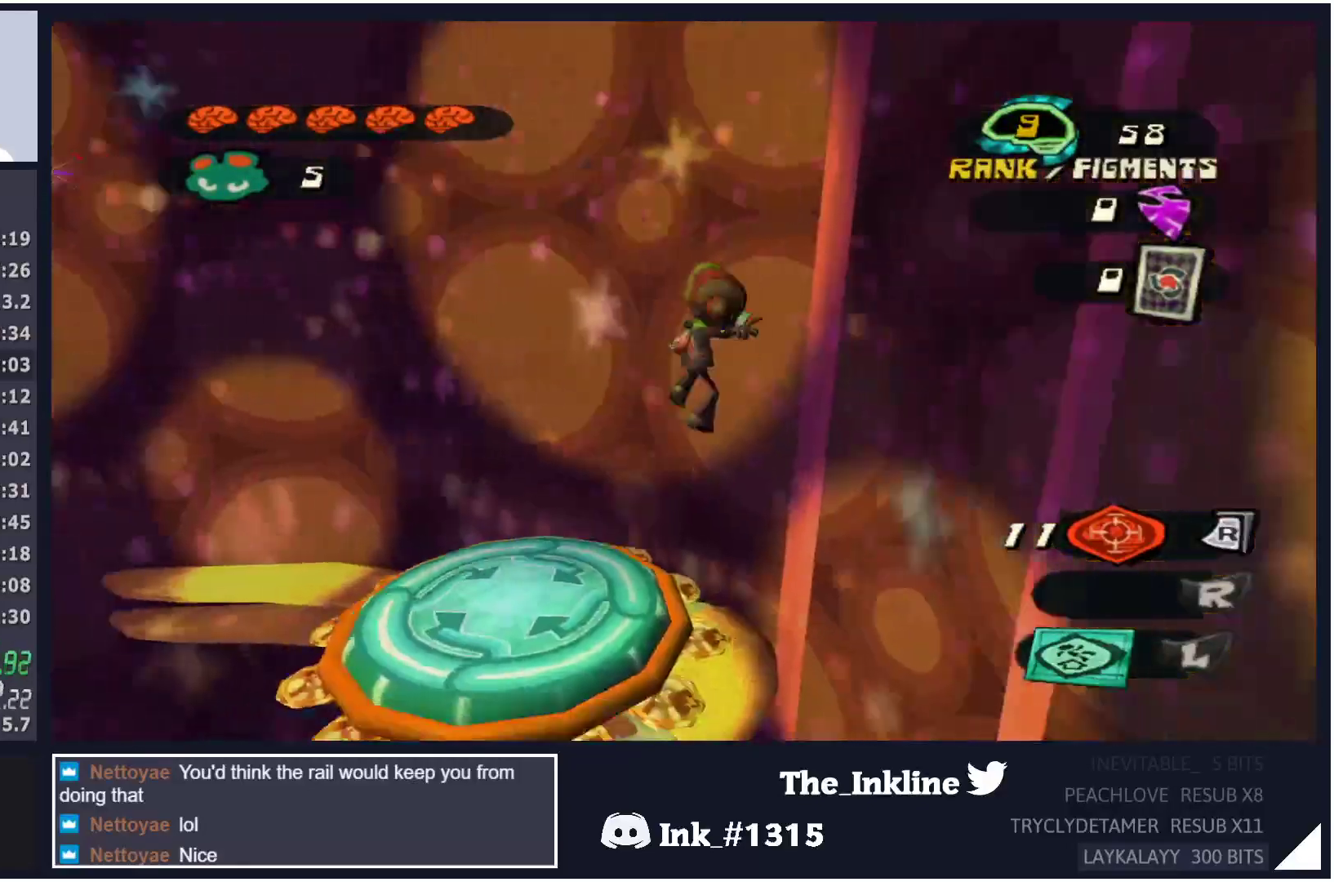
Gameplay with a controller (Xbox layout); each line is a JSON object with the inputs held at the frame after it. "events" lists button and stick changes between this image and that frame as [ms after this image, input, new state], when the widget could be followed in between.
{"buttons": [], "left_stick": "down-right", "right_stick": "center", "events": [[83, "left_stick", "down"], [233, "left_stick", "up-left"], [367, "left_stick", "up-right"], [483, "left_stick", "down-right"]]}
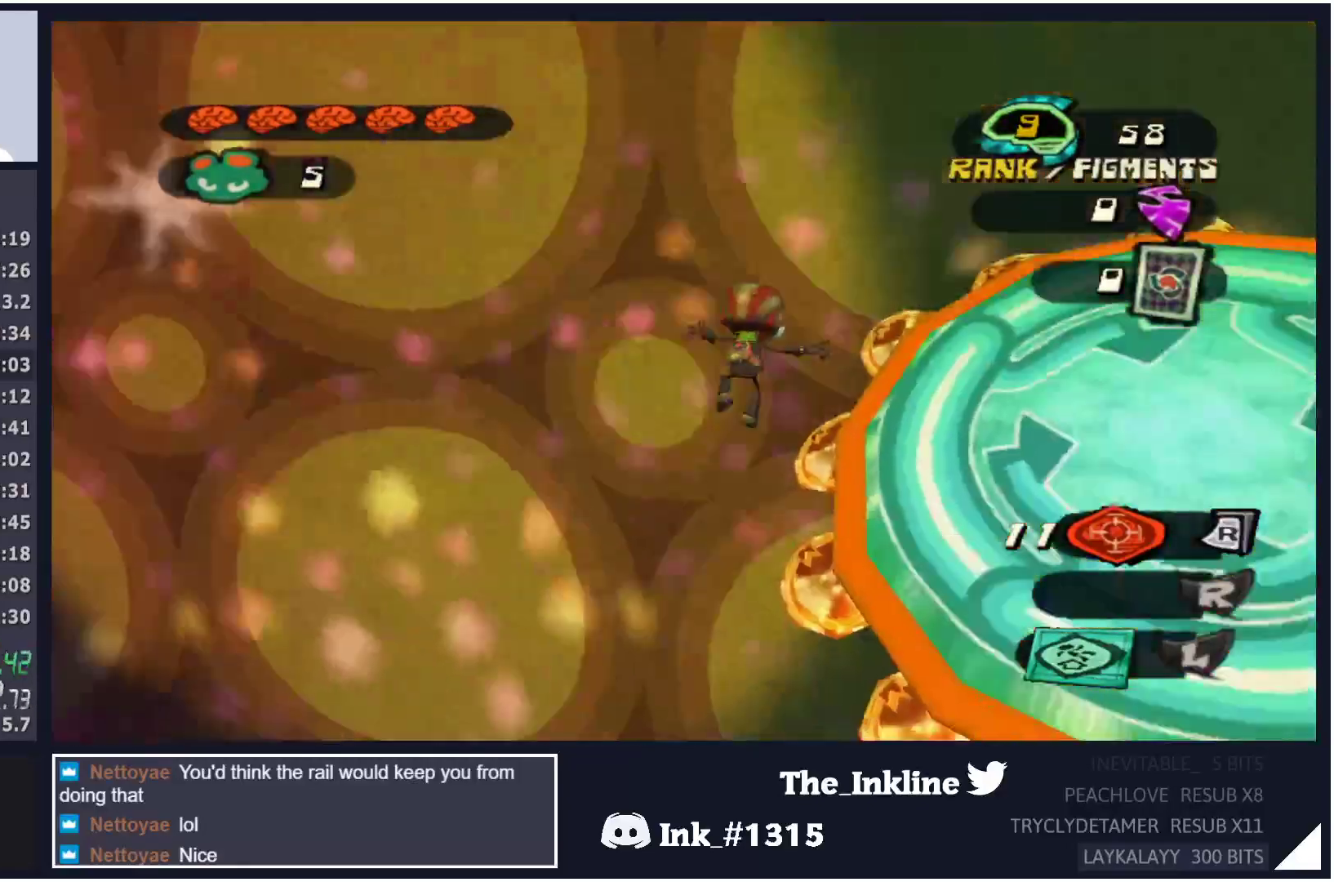
{"buttons": [], "left_stick": "down", "right_stick": "center", "events": [[117, "left_stick", "down-left"], [183, "left_stick", "up-left"], [300, "left_stick", "up-right"], [400, "left_stick", "down-right"], [450, "left_stick", "down"]]}
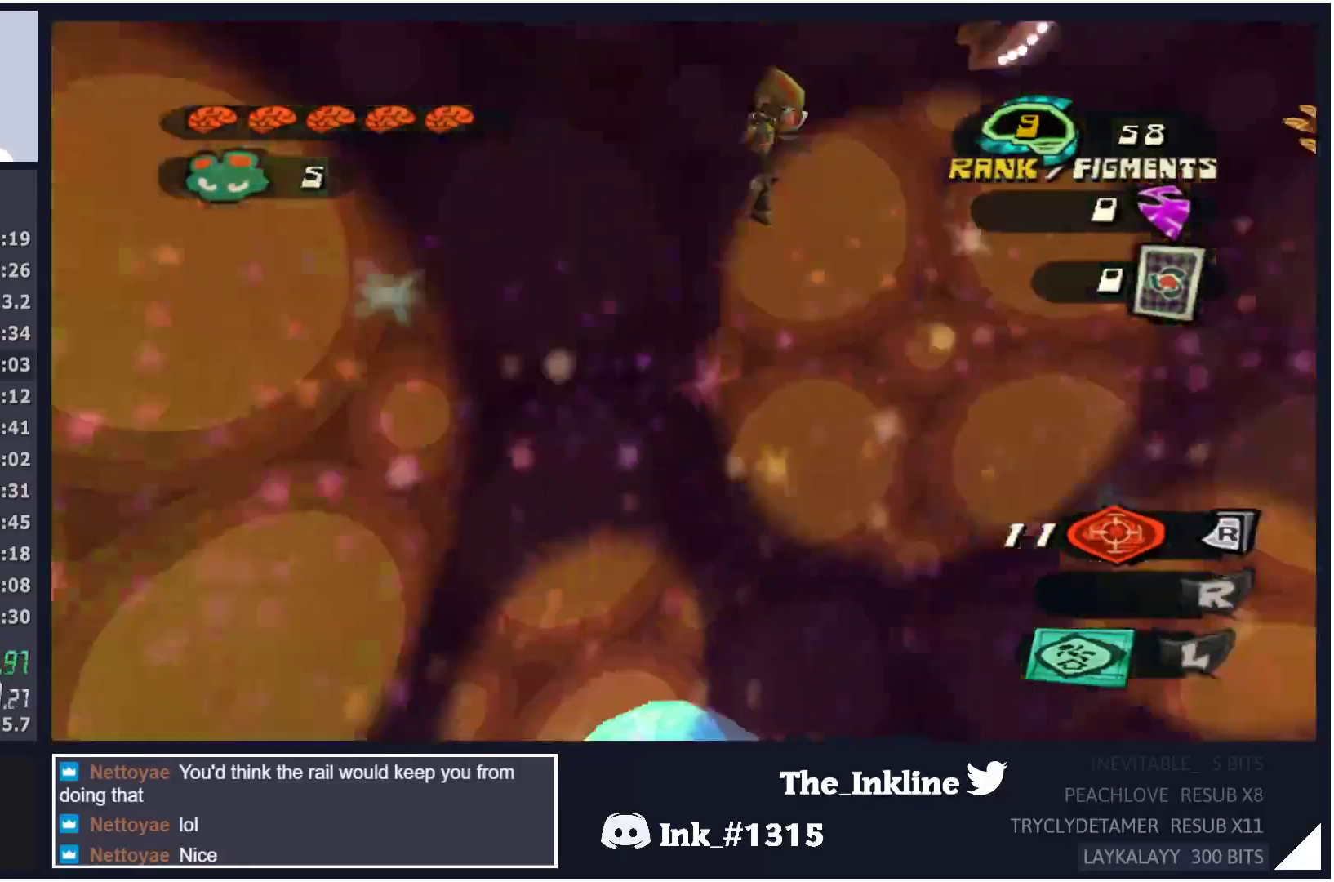
{"buttons": [], "left_stick": "left", "right_stick": "center", "events": [[33, "left_stick", "down-left"], [100, "left_stick", "up-left"], [233, "left_stick", "up-right"], [333, "left_stick", "down-right"], [433, "left_stick", "down-left"], [483, "left_stick", "left"]]}
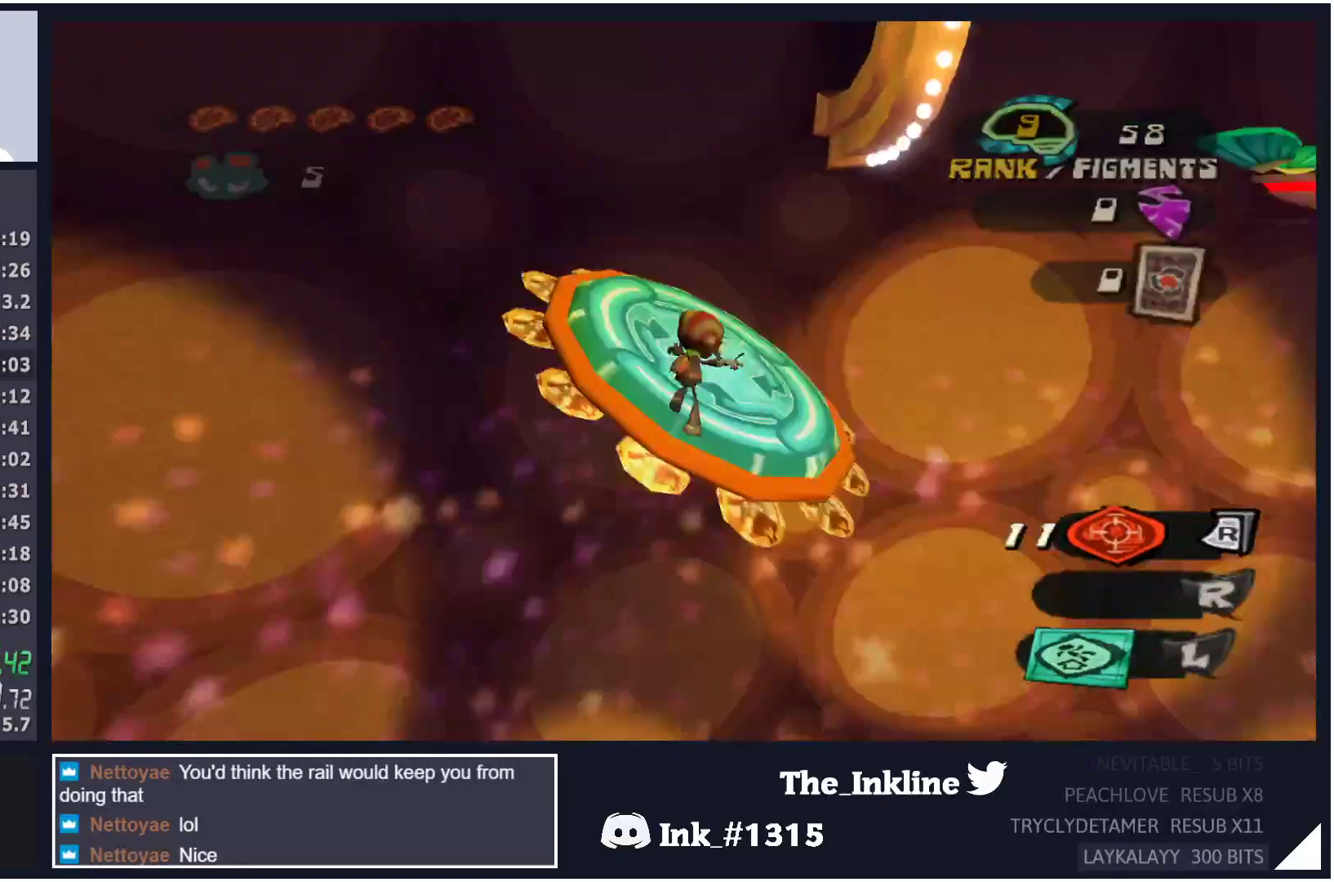
{"buttons": [], "left_stick": "center", "right_stick": "center", "events": [[250, "left_stick", "center"], [317, "right_stick", "right"], [500, "right_stick", "center"]]}
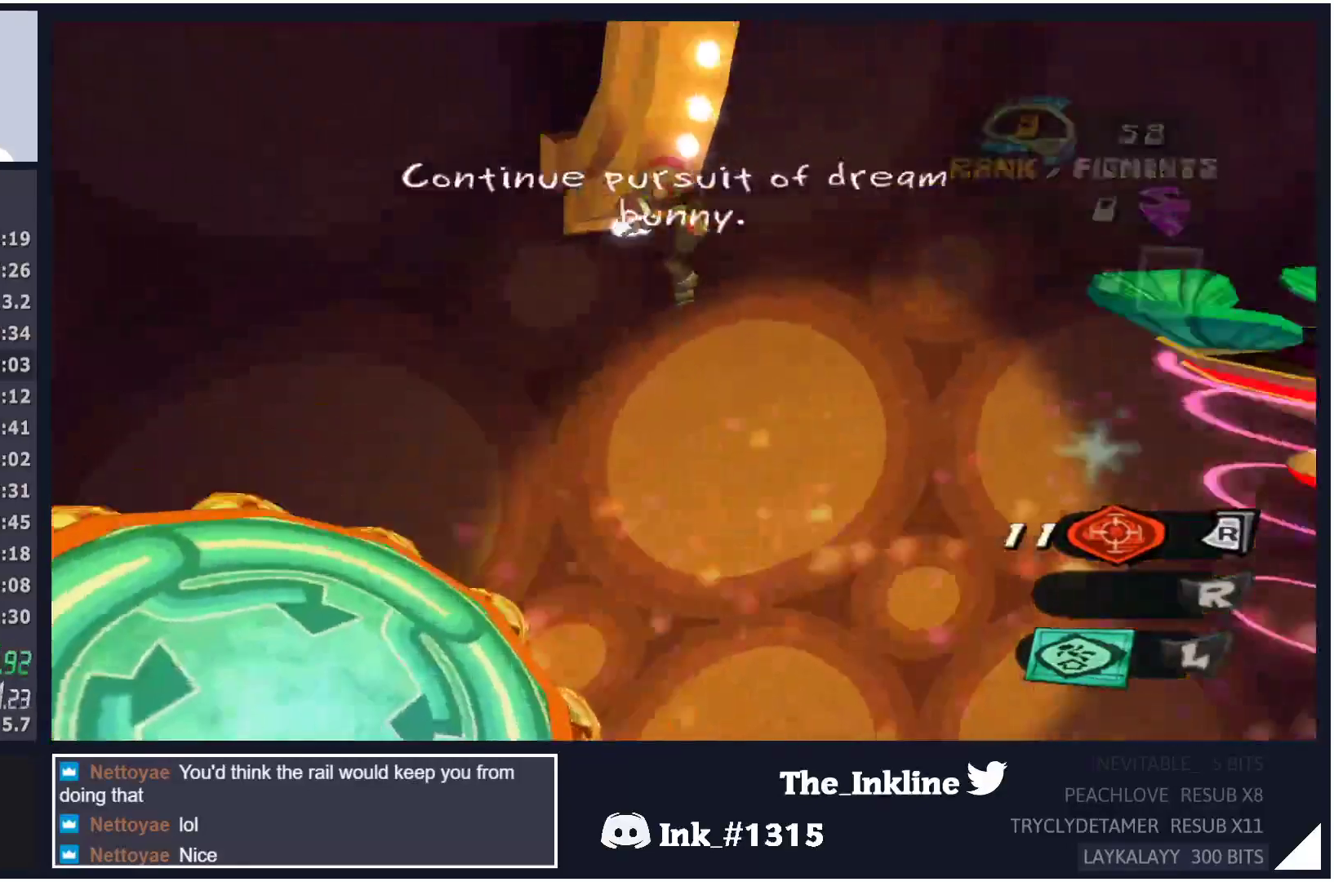
{"buttons": [], "left_stick": "center", "right_stick": "center", "events": [[417, "B", "down"], [467, "B", "up"]]}
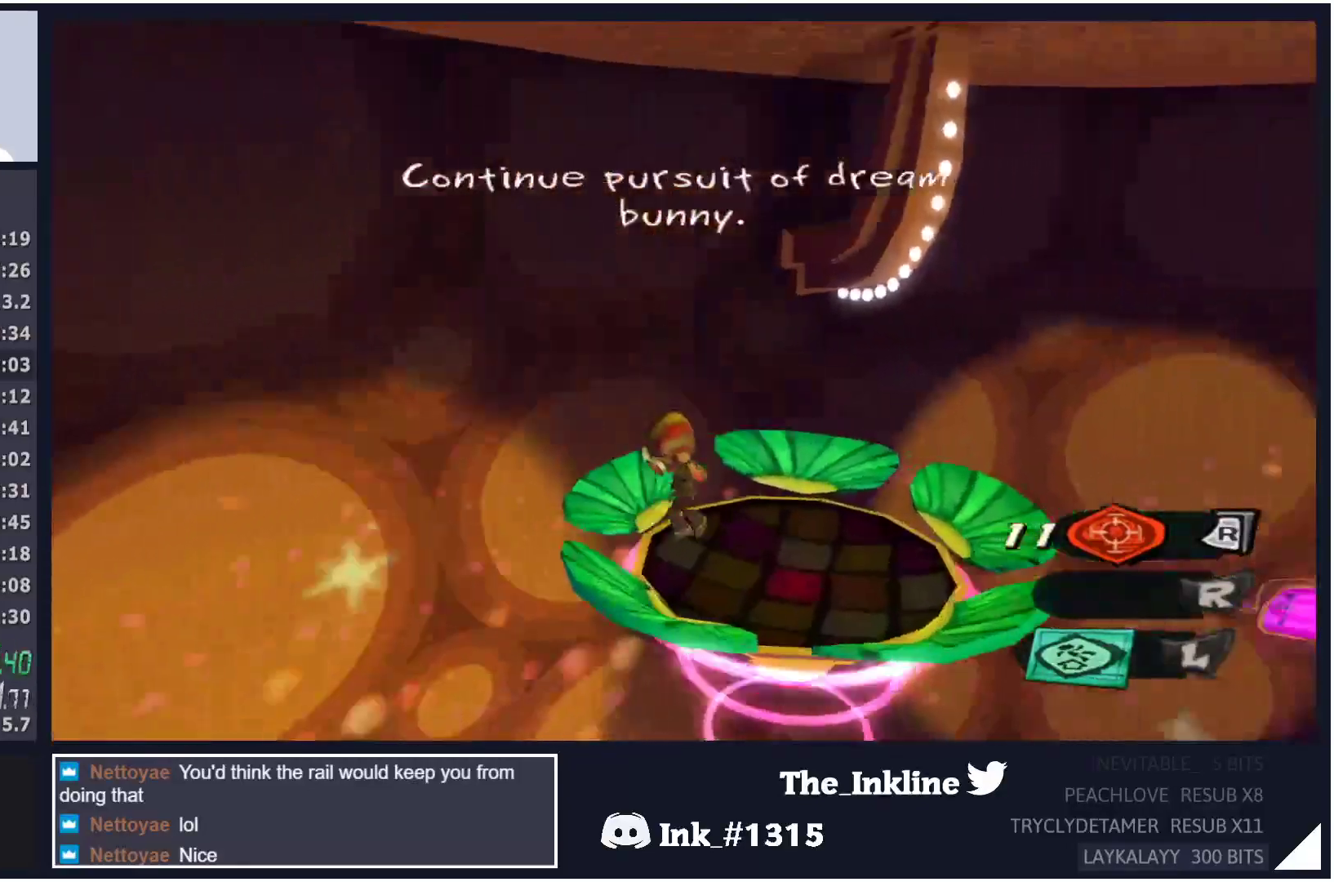
{"buttons": ["L1"], "left_stick": "center", "right_stick": "center", "events": [[33, "B", "down"], [83, "B", "up"], [133, "B", "down"], [183, "B", "up"], [250, "B", "down"], [317, "B", "up"], [417, "L1", "down"]]}
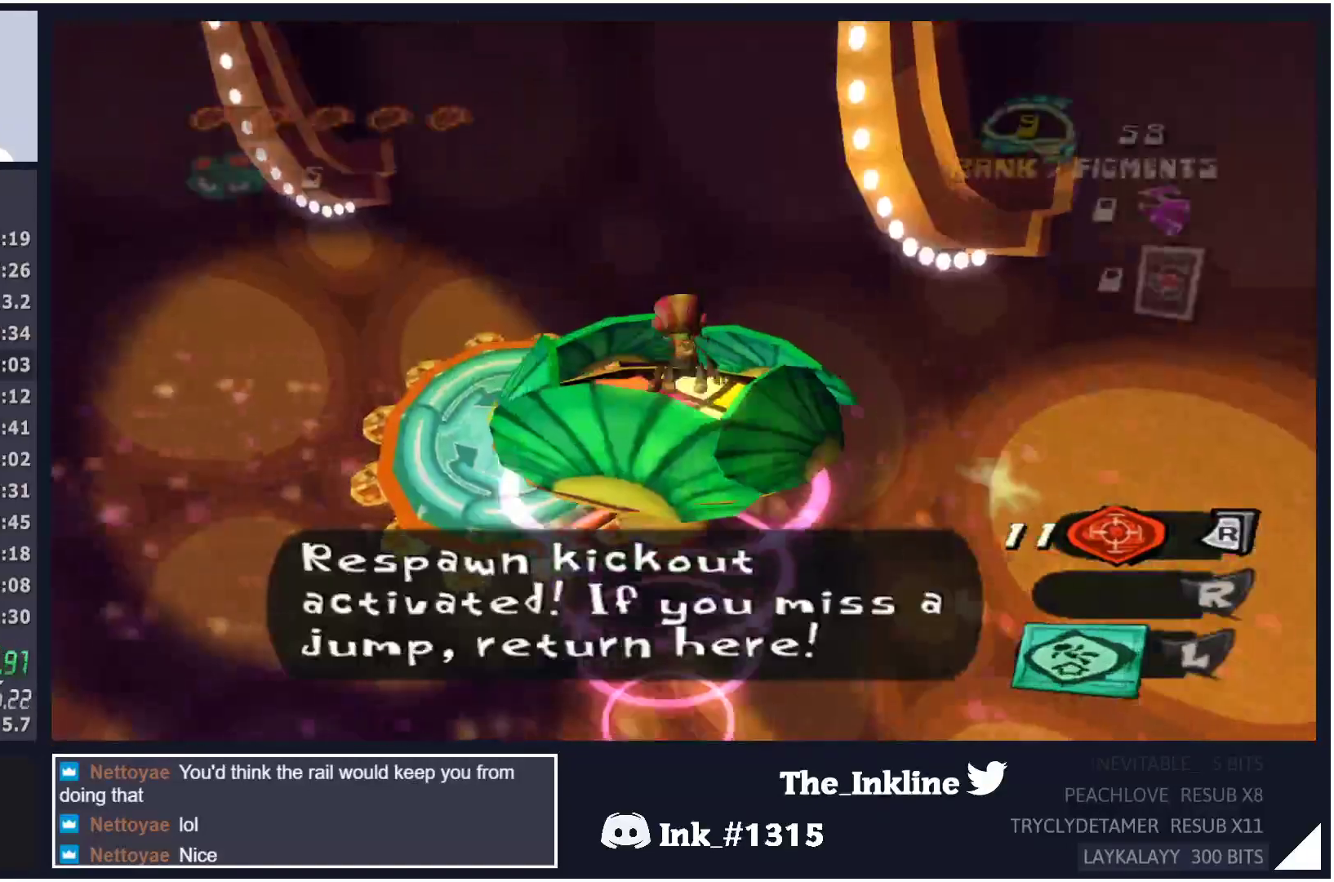
{"buttons": ["A"], "left_stick": "center", "right_stick": "center", "events": [[33, "L1", "up"], [383, "A", "down"]]}
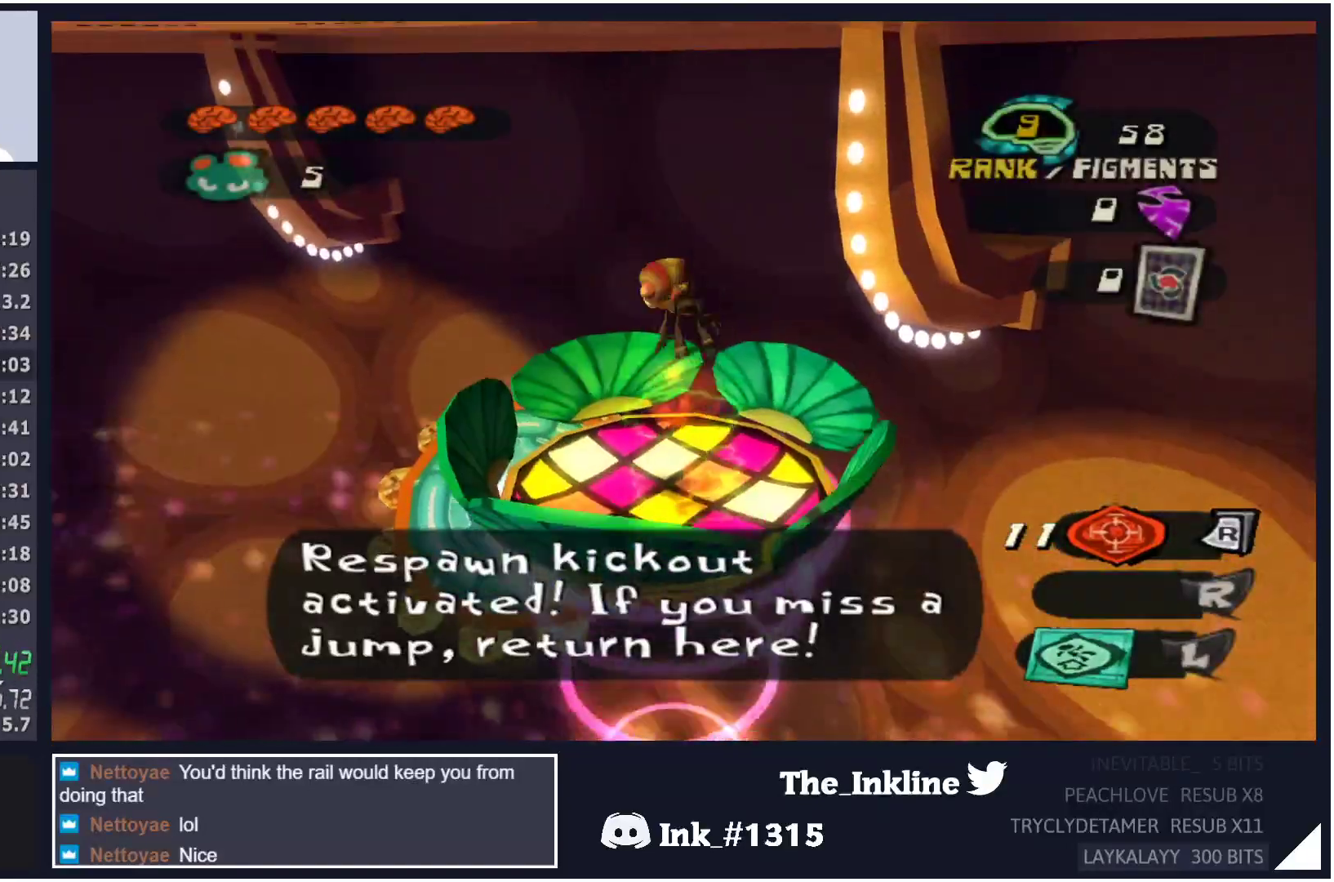
{"buttons": ["A"], "left_stick": "center", "right_stick": "center", "events": []}
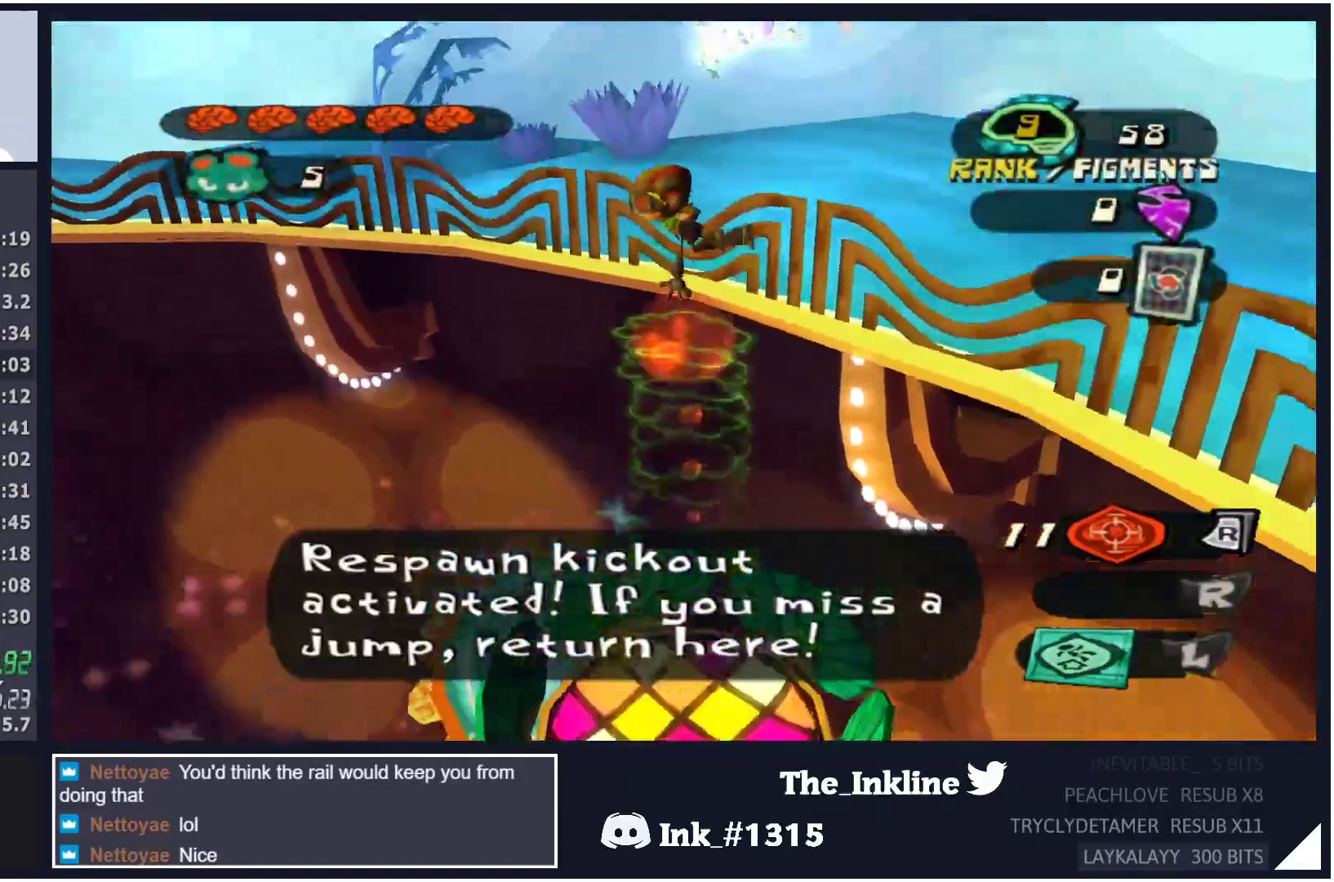
{"buttons": ["A", "L2"], "left_stick": "right", "right_stick": "center", "events": [[83, "L2", "down"], [117, "A", "up"], [117, "B", "down"], [200, "A", "down"], [200, "B", "up"], [283, "B", "down"], [300, "A", "up"], [333, "A", "down"], [333, "B", "up"], [383, "B", "down"], [400, "A", "up"], [433, "A", "down"], [450, "B", "up"], [500, "left_stick", "right"]]}
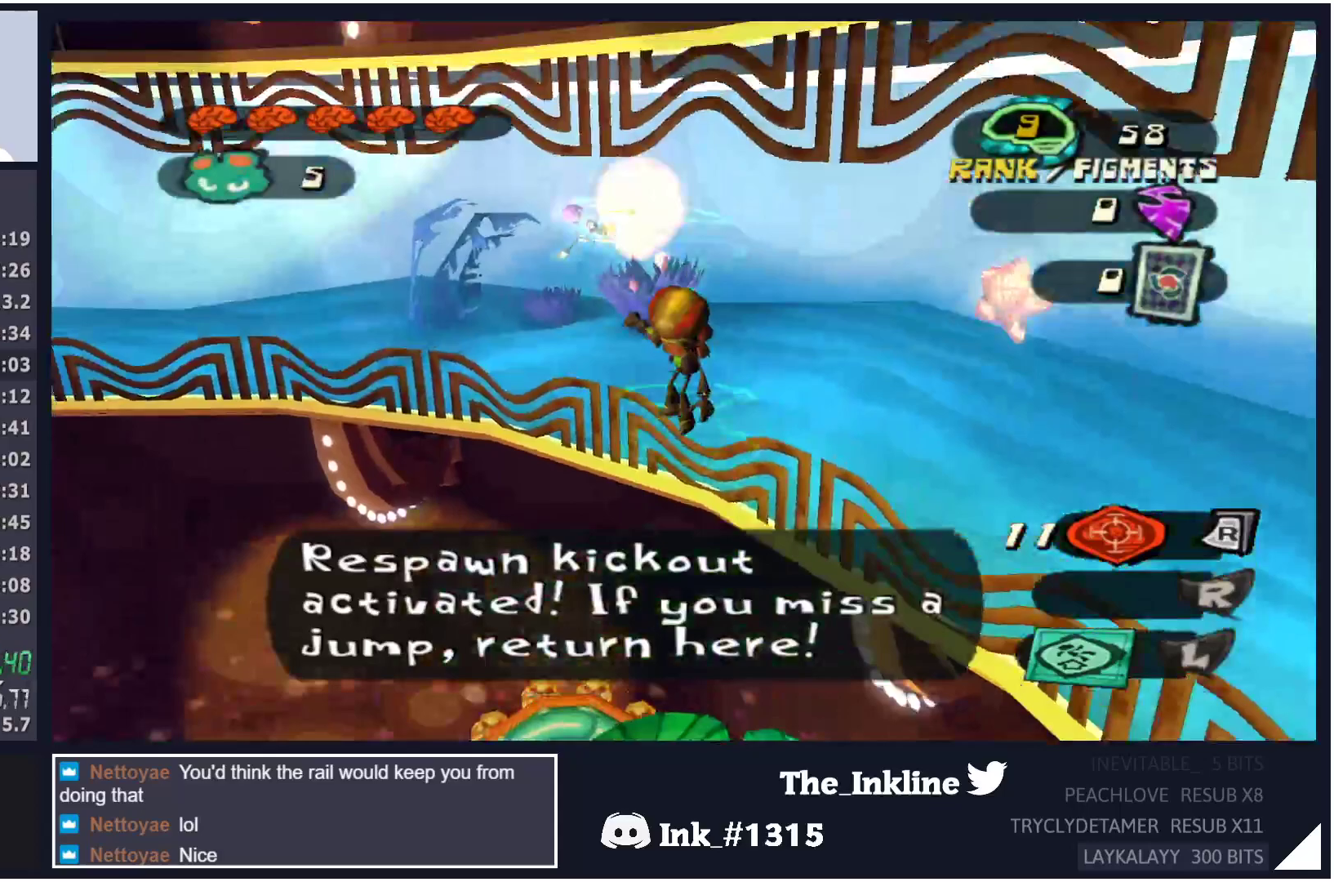
{"buttons": ["A", "L2"], "left_stick": "center", "right_stick": "center", "events": [[17, "B", "down"], [33, "A", "up"], [67, "left_stick", "center"], [83, "A", "down"], [83, "B", "up"], [133, "B", "down"], [150, "A", "up"], [200, "A", "down"], [200, "B", "up"], [267, "B", "down"], [283, "A", "up"], [317, "A", "down"], [317, "B", "up"], [367, "B", "down"], [383, "A", "up"], [450, "A", "down"], [450, "B", "up"]]}
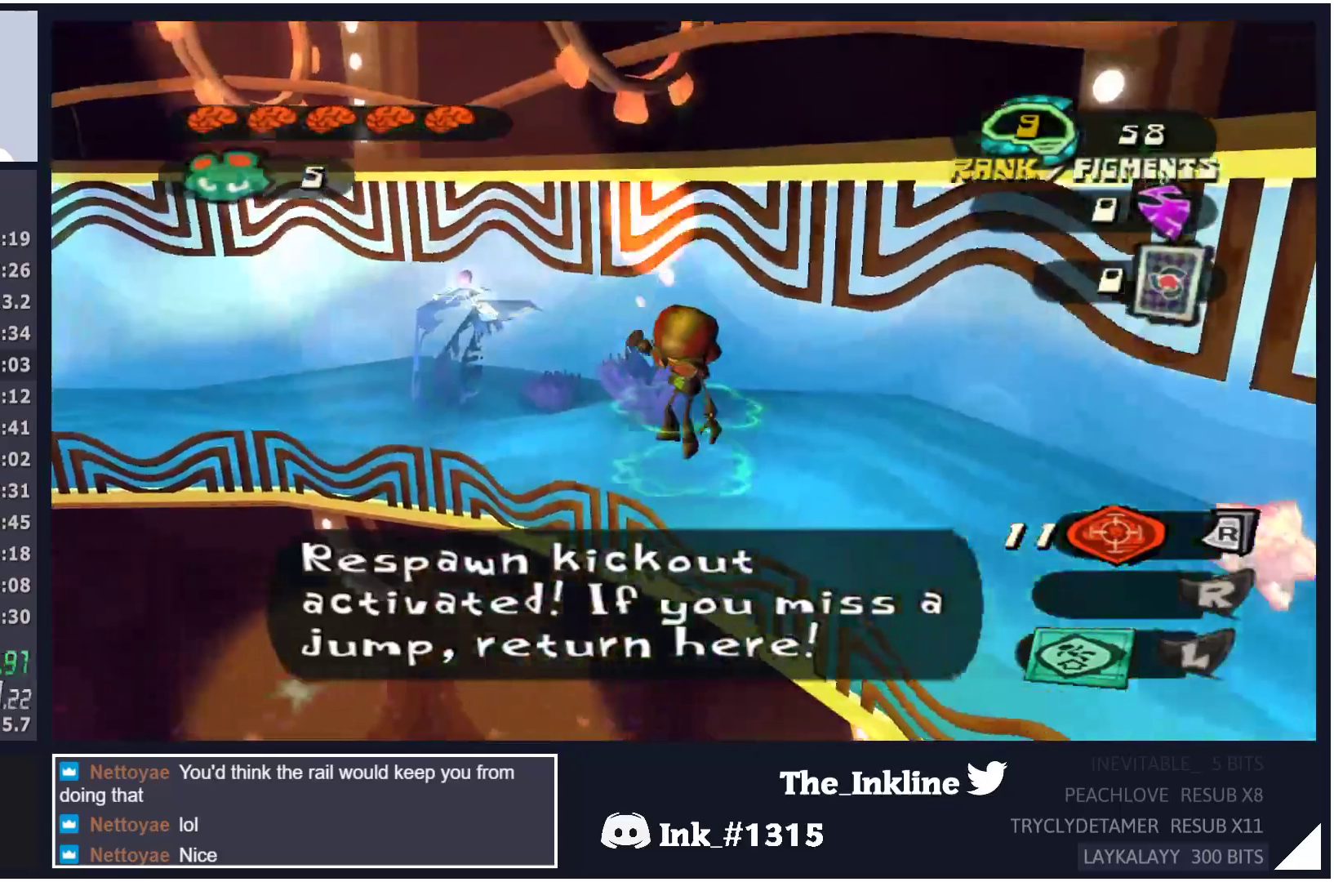
{"buttons": ["A", "L2"], "left_stick": "center", "right_stick": "center", "events": [[17, "A", "up"], [17, "B", "down"], [67, "A", "down"], [83, "B", "up"], [133, "B", "down"], [150, "A", "up"], [200, "A", "down"], [200, "B", "up"], [267, "B", "down"], [283, "A", "up"], [333, "A", "down"], [333, "B", "up"], [400, "B", "down"], [417, "A", "up"], [450, "A", "down"], [467, "B", "up"]]}
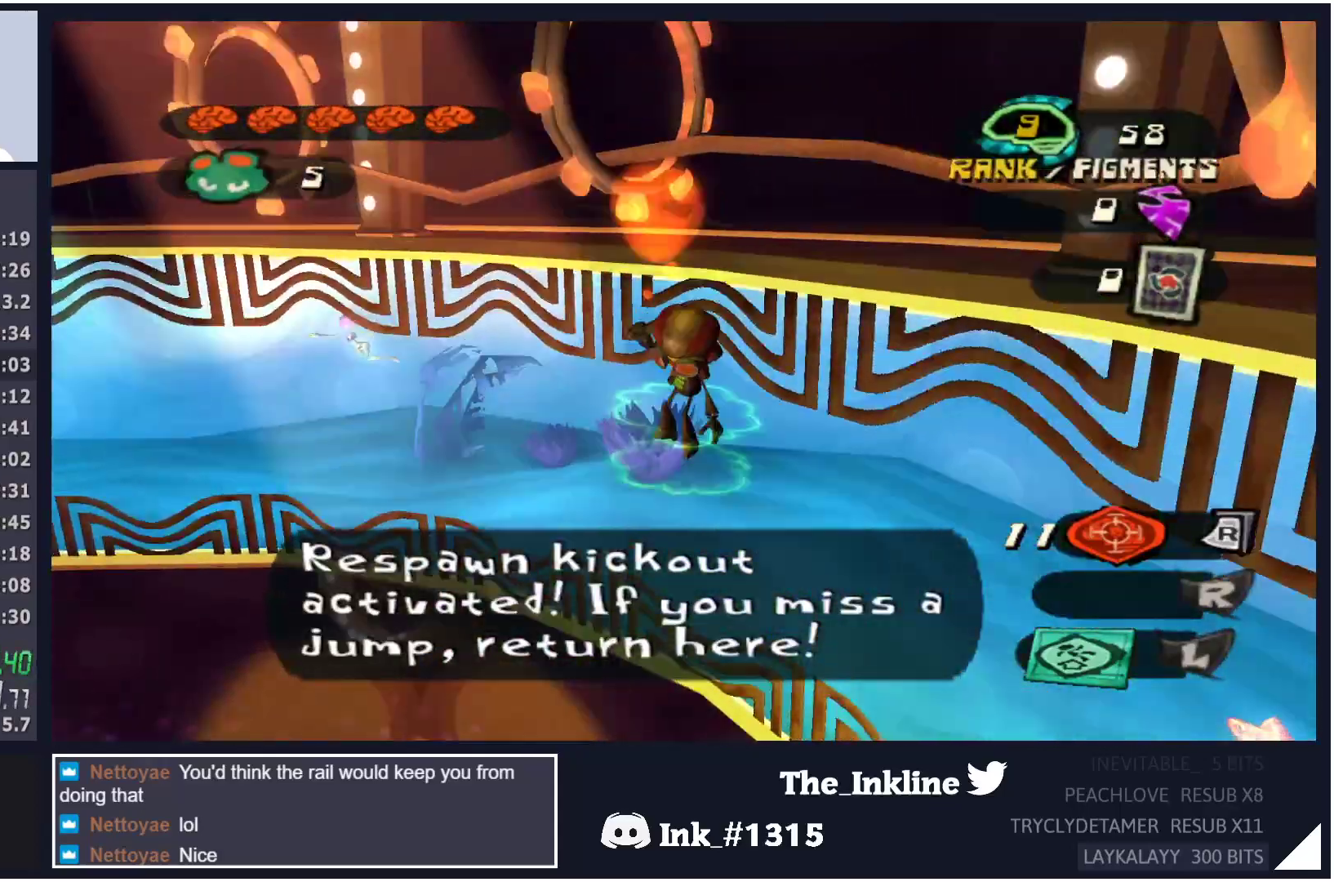
{"buttons": ["A", "L2"], "left_stick": "center", "right_stick": "center", "events": [[33, "B", "down"], [50, "A", "up"], [83, "A", "down"], [83, "B", "up"], [117, "left_stick", "up-right"], [150, "B", "down"], [167, "A", "up"], [217, "A", "down"], [217, "B", "up"], [283, "B", "down"], [300, "A", "up"], [333, "left_stick", "center"], [350, "A", "down"], [350, "B", "up"], [417, "B", "down"], [433, "A", "up"], [467, "A", "down"], [467, "B", "up"]]}
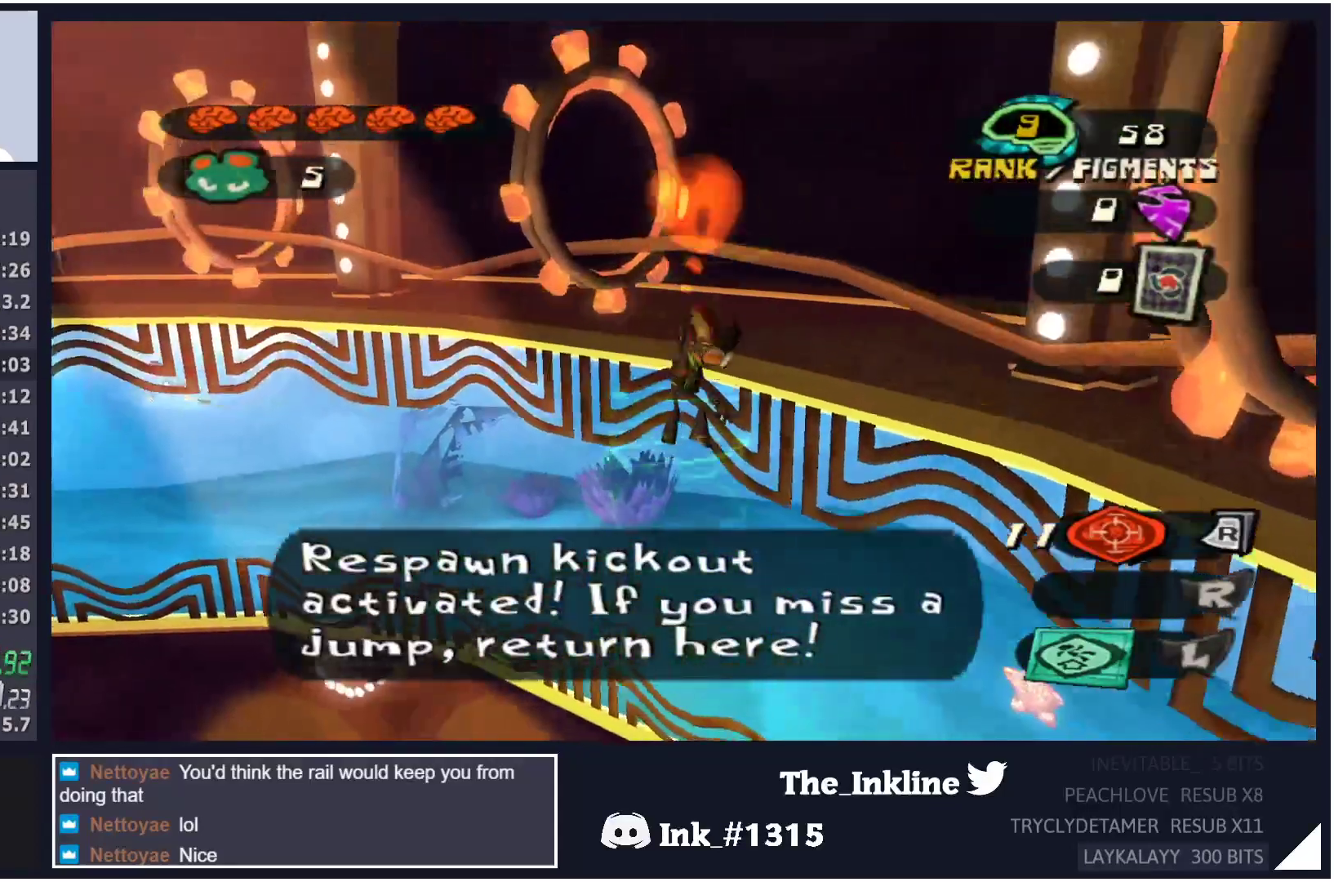
{"buttons": ["A", "L2"], "left_stick": "center", "right_stick": "center", "events": [[50, "B", "down"], [67, "A", "up"], [100, "A", "down"], [100, "B", "up"], [167, "B", "down"], [183, "A", "up"], [250, "A", "down"], [250, "B", "up"], [317, "B", "down"], [333, "A", "up"], [367, "A", "down"], [367, "B", "up"], [417, "B", "down"], [433, "A", "up"], [483, "A", "down"], [500, "B", "up"]]}
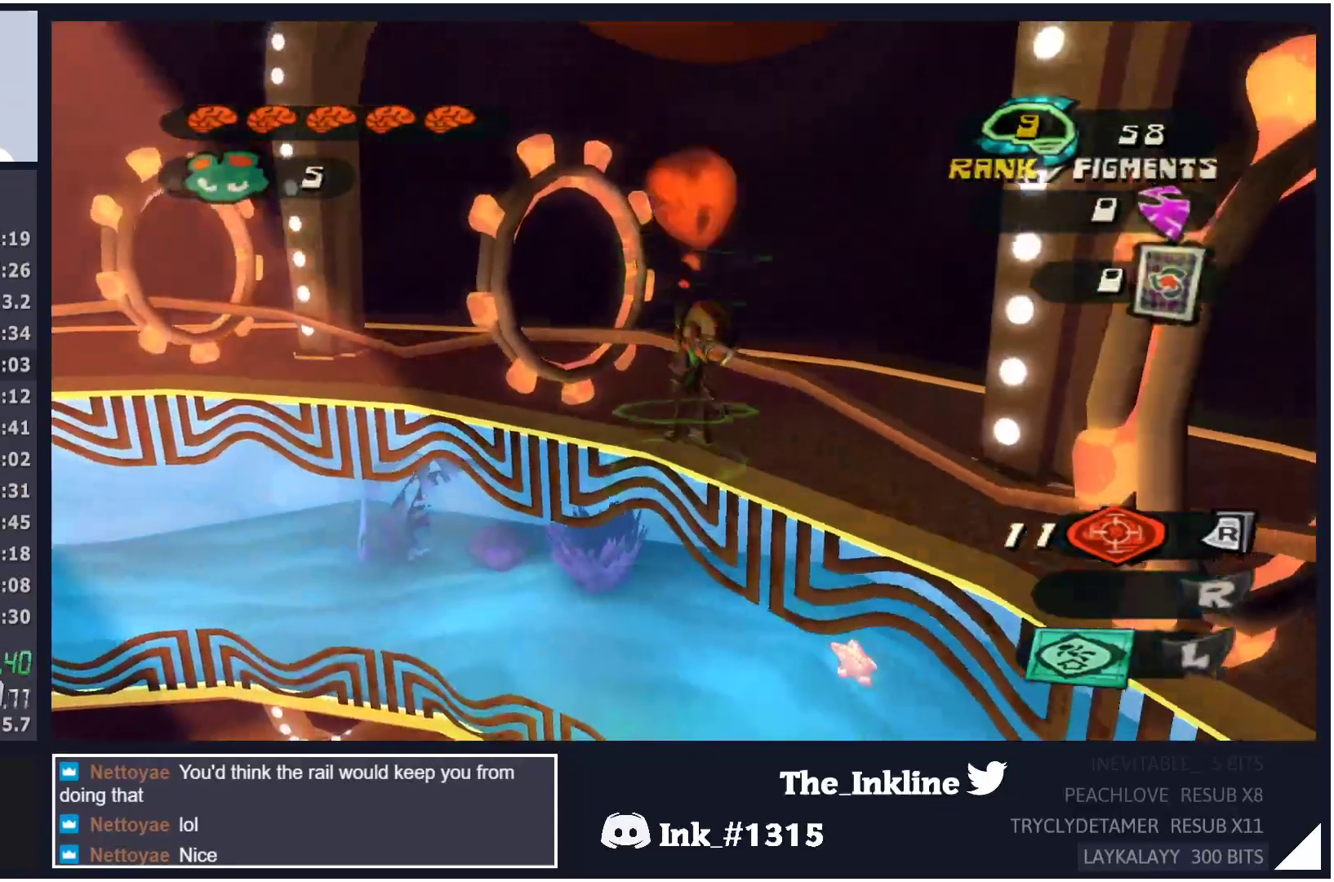
{"buttons": ["B", "L2"], "left_stick": "center", "right_stick": "center", "events": [[67, "A", "up"], [67, "B", "down"], [67, "left_stick", "up"], [133, "A", "down"], [133, "B", "up"], [183, "B", "down"], [200, "A", "up"], [250, "A", "down"], [250, "B", "up"], [283, "left_stick", "center"], [317, "B", "down"], [333, "A", "up"], [383, "A", "down"], [400, "B", "up"], [467, "A", "up"], [467, "B", "down"]]}
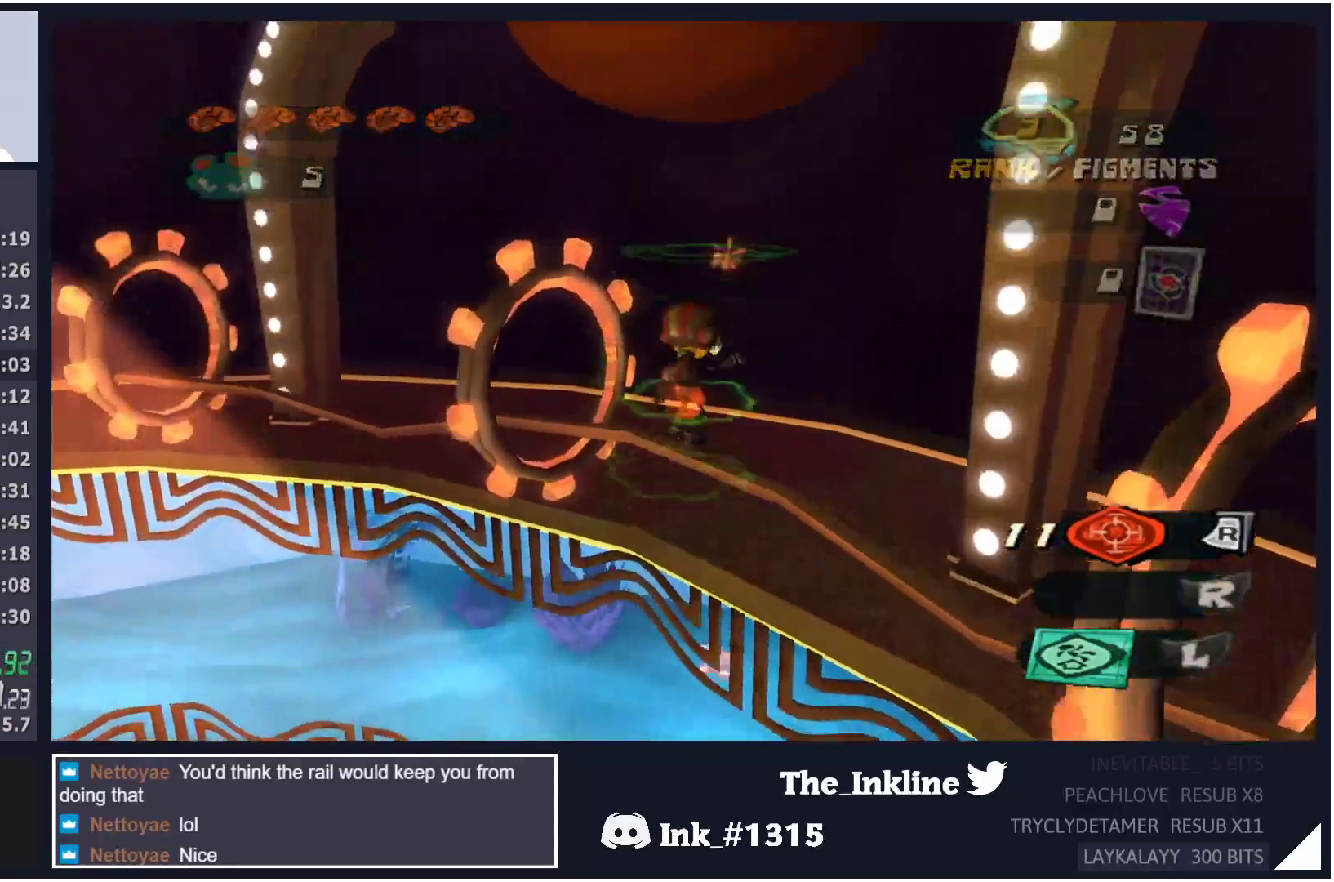
{"buttons": ["B", "L2"], "left_stick": "center", "right_stick": "center", "events": [[17, "A", "down"], [33, "B", "up"], [83, "A", "up"], [83, "B", "down"], [133, "A", "down"], [133, "B", "up"], [133, "left_stick", "up"], [217, "B", "down"], [233, "A", "up"], [267, "B", "up"], [283, "A", "down"], [333, "B", "down"], [333, "left_stick", "center"], [350, "A", "up"], [400, "A", "down"], [417, "B", "up"], [483, "A", "up"], [483, "B", "down"]]}
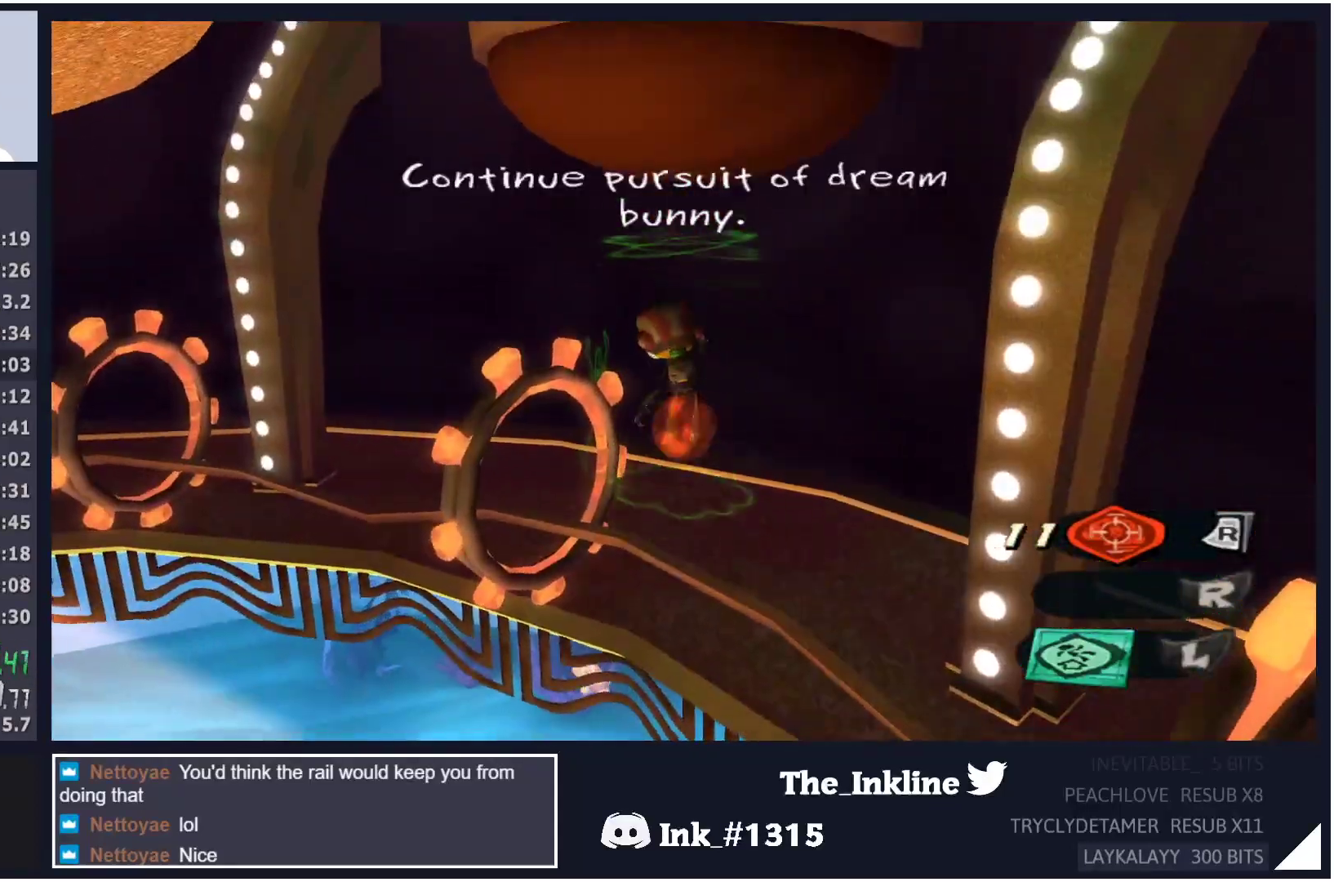
{"buttons": ["A", "L2"], "left_stick": "center", "right_stick": "center", "events": [[33, "A", "down"], [33, "B", "up"], [100, "B", "down"], [117, "A", "up"], [167, "A", "down"], [167, "B", "up"], [233, "B", "down"], [250, "A", "up"], [300, "A", "down"], [317, "B", "up"], [350, "B", "down"], [367, "A", "up"], [417, "A", "down"], [417, "B", "up"]]}
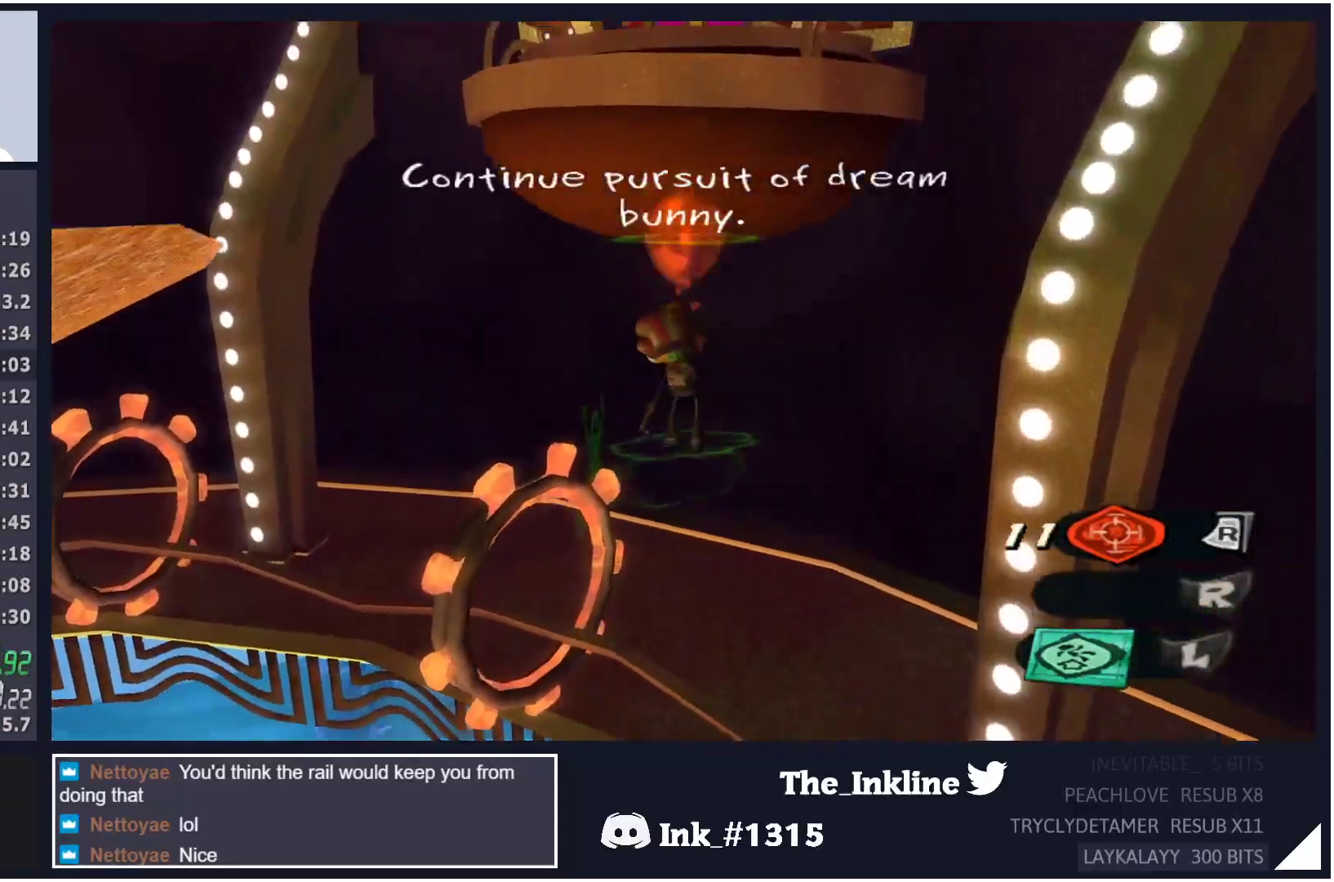
{"buttons": ["A", "L2"], "left_stick": "up", "right_stick": "center", "events": [[17, "A", "up"], [17, "B", "down"], [50, "A", "down"], [50, "B", "up"], [117, "B", "down"], [133, "A", "up"], [167, "A", "down"], [167, "B", "up"], [250, "B", "down"], [267, "A", "up"], [317, "A", "down"], [317, "B", "up"], [383, "B", "down"], [383, "left_stick", "up"], [400, "A", "up"], [417, "A", "down"], [433, "B", "up"]]}
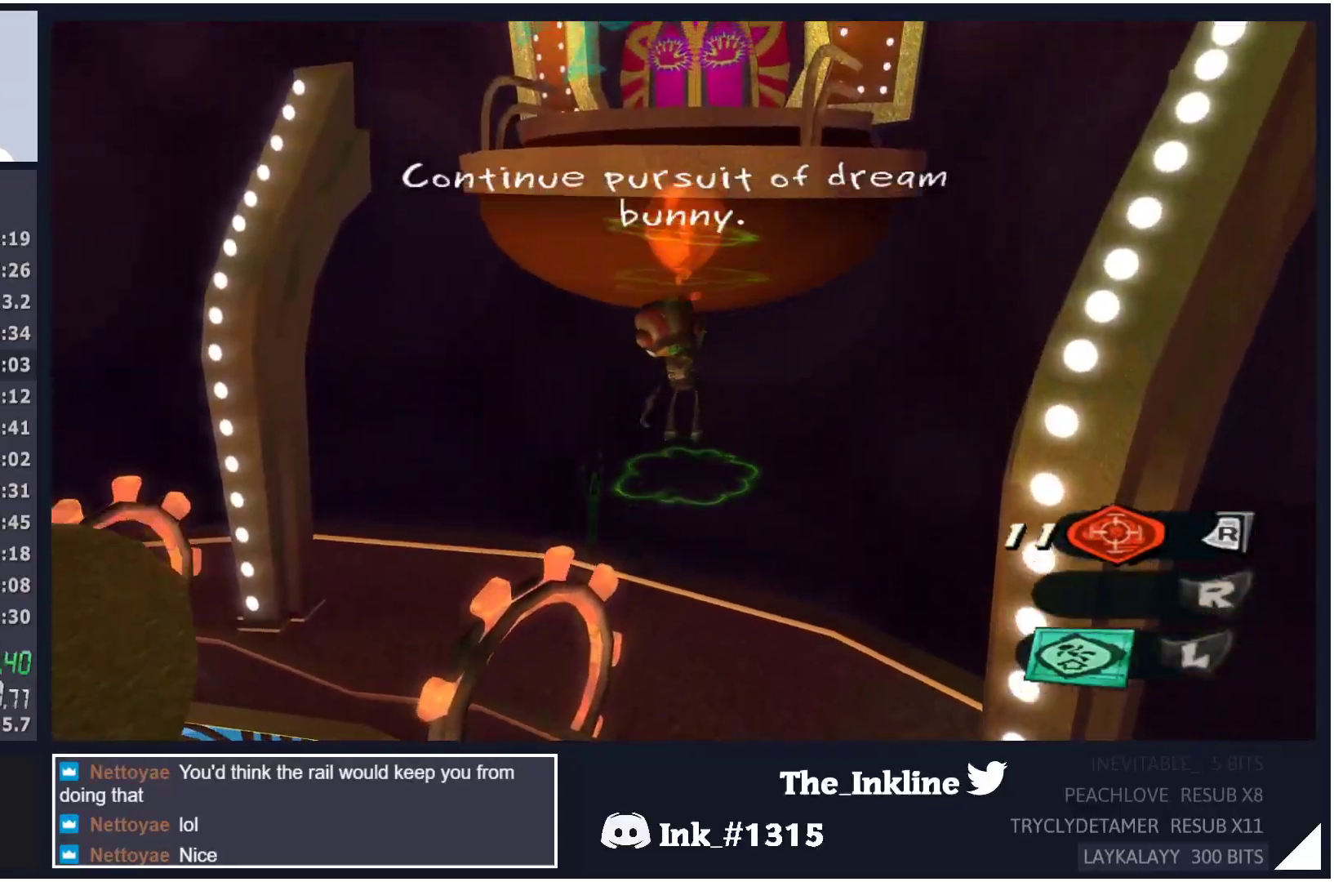
{"buttons": ["A", "L2"], "left_stick": "up", "right_stick": "center", "events": [[17, "B", "down"], [33, "A", "up"], [83, "A", "down"], [83, "B", "up"], [150, "B", "down"], [167, "A", "up"], [217, "A", "down"], [233, "B", "up"], [283, "B", "down"], [300, "A", "up"], [350, "A", "down"], [350, "B", "up"], [433, "A", "up"], [433, "B", "down"], [500, "A", "down"], [500, "B", "up"]]}
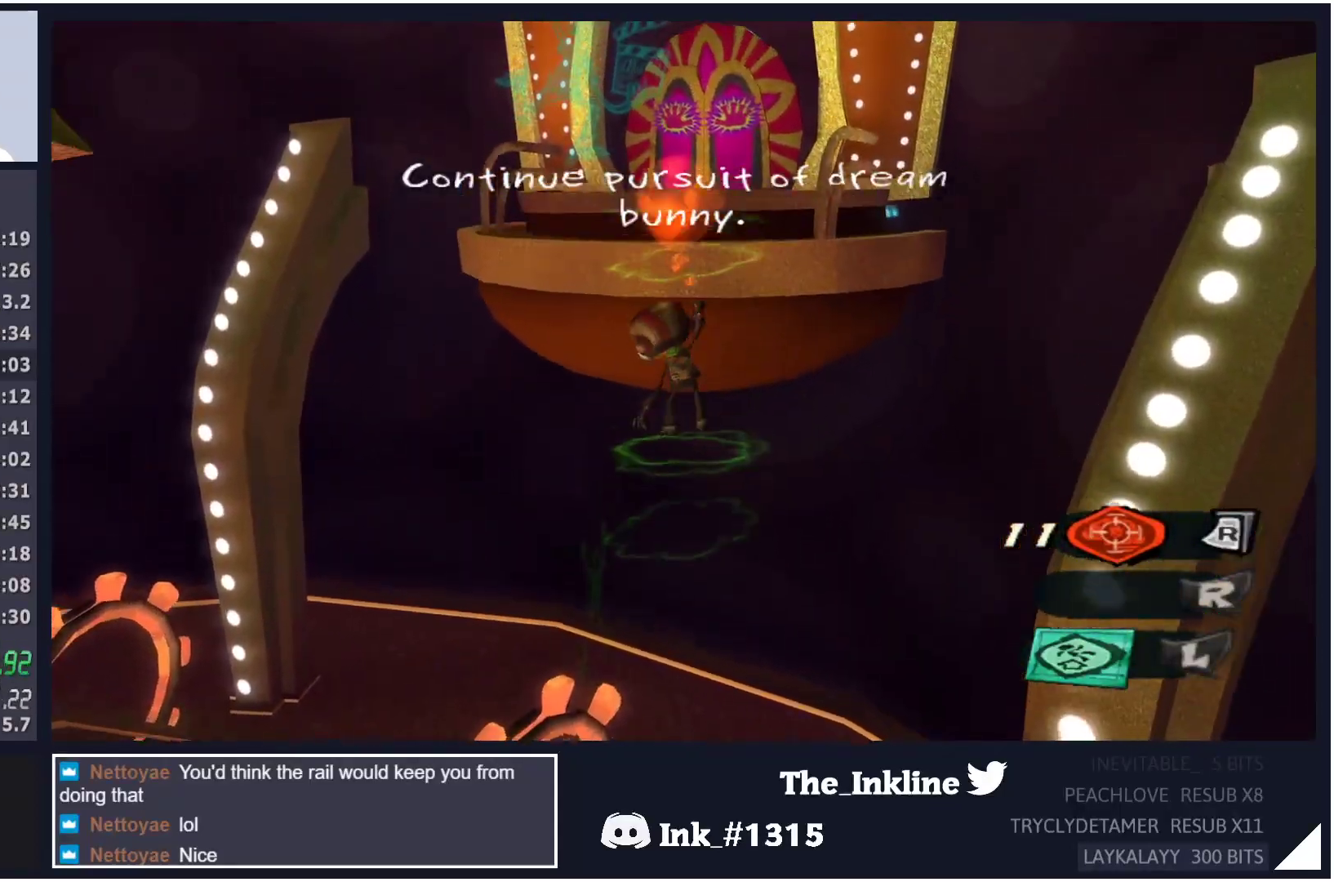
{"buttons": ["B", "L2"], "left_stick": "up", "right_stick": "center", "events": [[67, "B", "down"], [83, "A", "up"], [117, "A", "down"], [117, "B", "up"], [200, "A", "up"], [200, "B", "down"], [267, "A", "down"], [267, "B", "up"], [333, "B", "down"], [350, "A", "up"], [400, "A", "down"], [400, "B", "up"], [450, "B", "down"], [483, "A", "up"]]}
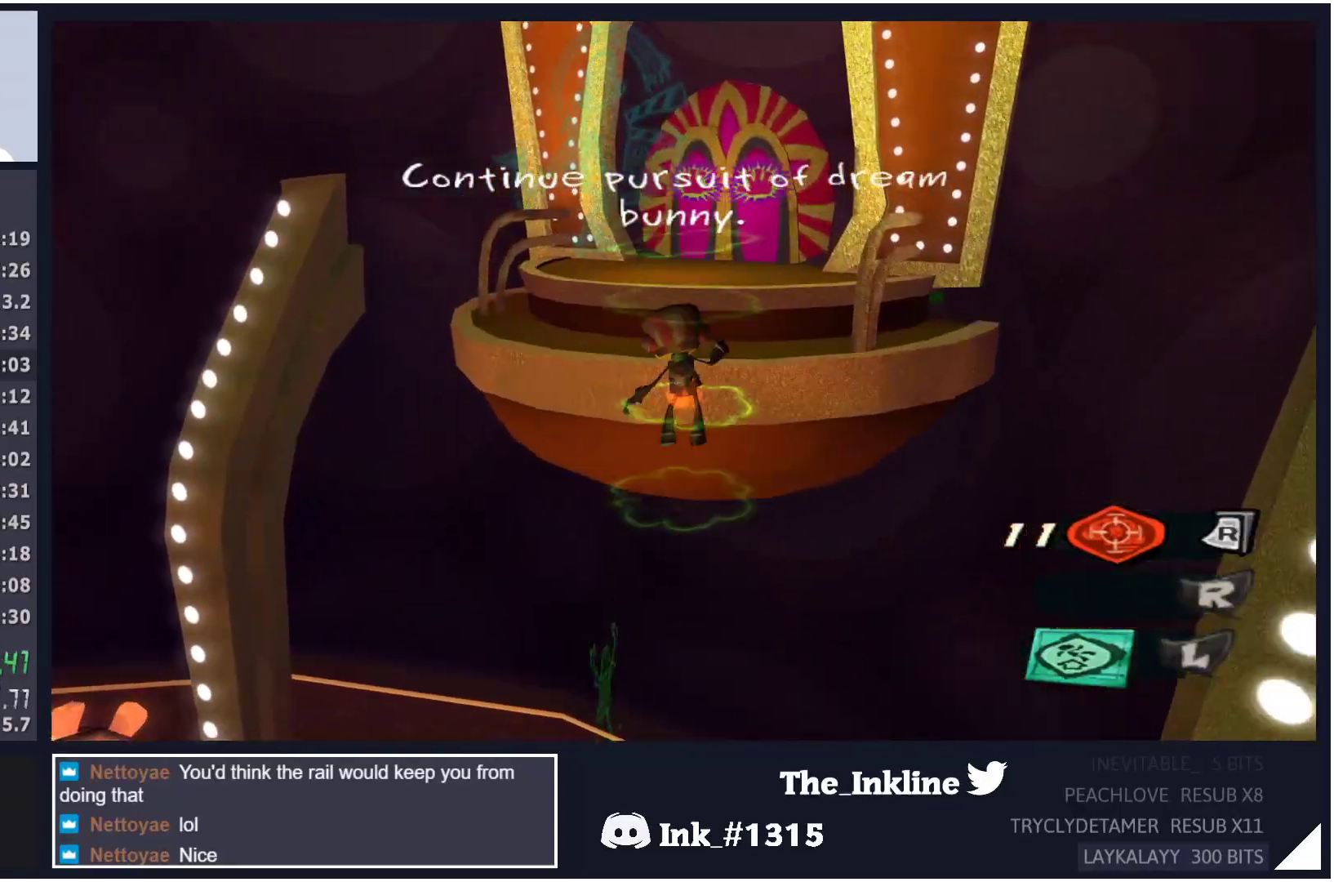
{"buttons": ["B", "L2"], "left_stick": "up", "right_stick": "center", "events": [[17, "A", "down"], [50, "B", "up"], [117, "A", "up"], [117, "B", "down"], [167, "A", "down"], [183, "B", "up"], [217, "B", "down"], [250, "A", "up"], [300, "A", "down"], [317, "B", "up"], [383, "B", "down"], [400, "A", "up"], [433, "A", "down"], [450, "B", "up"], [500, "A", "up"], [500, "B", "down"]]}
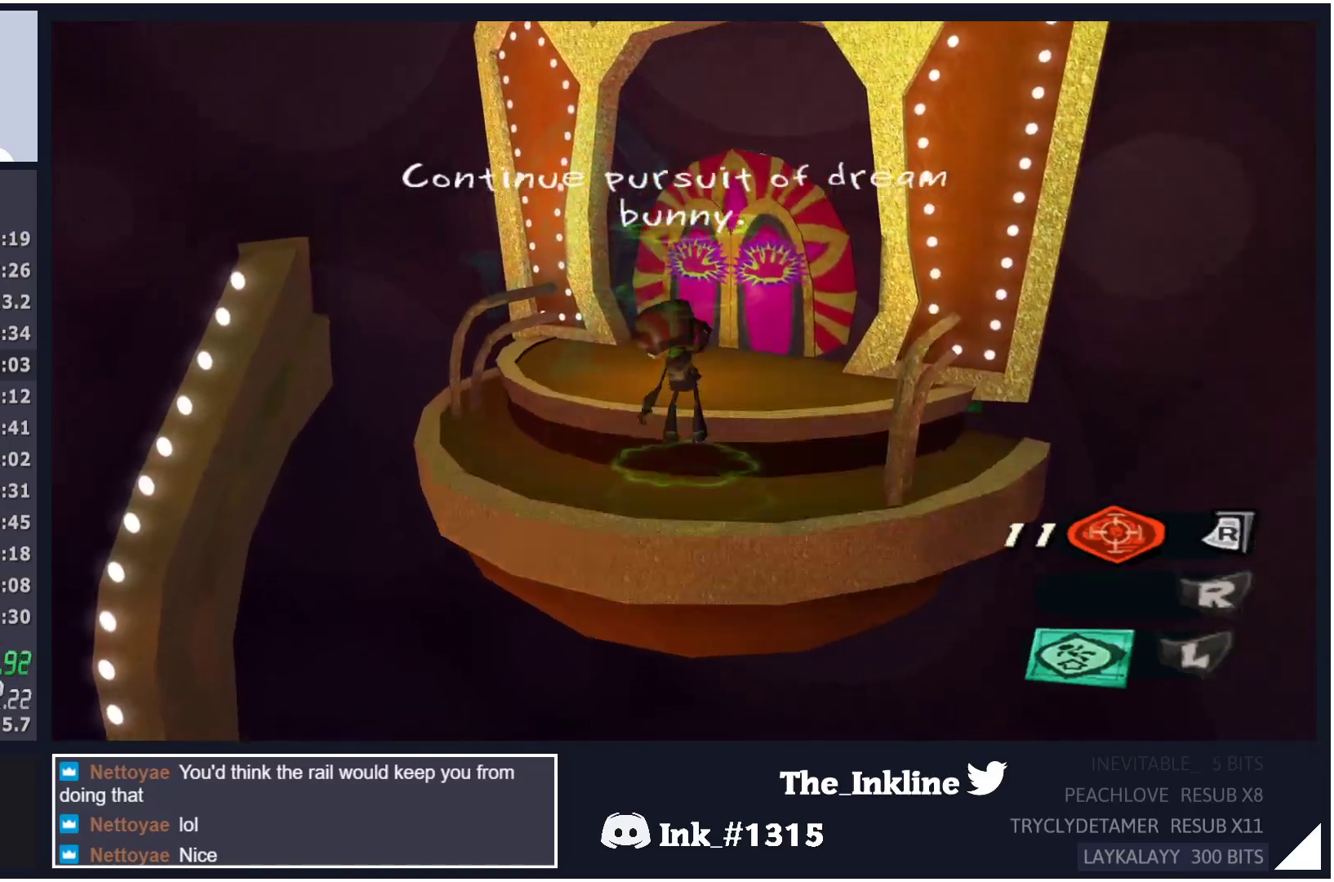
{"buttons": ["L2"], "left_stick": "up", "right_stick": "center", "events": [[50, "A", "down"], [67, "B", "up"], [133, "A", "up"], [133, "B", "down"], [183, "B", "up"], [217, "A", "down"], [367, "A", "up"]]}
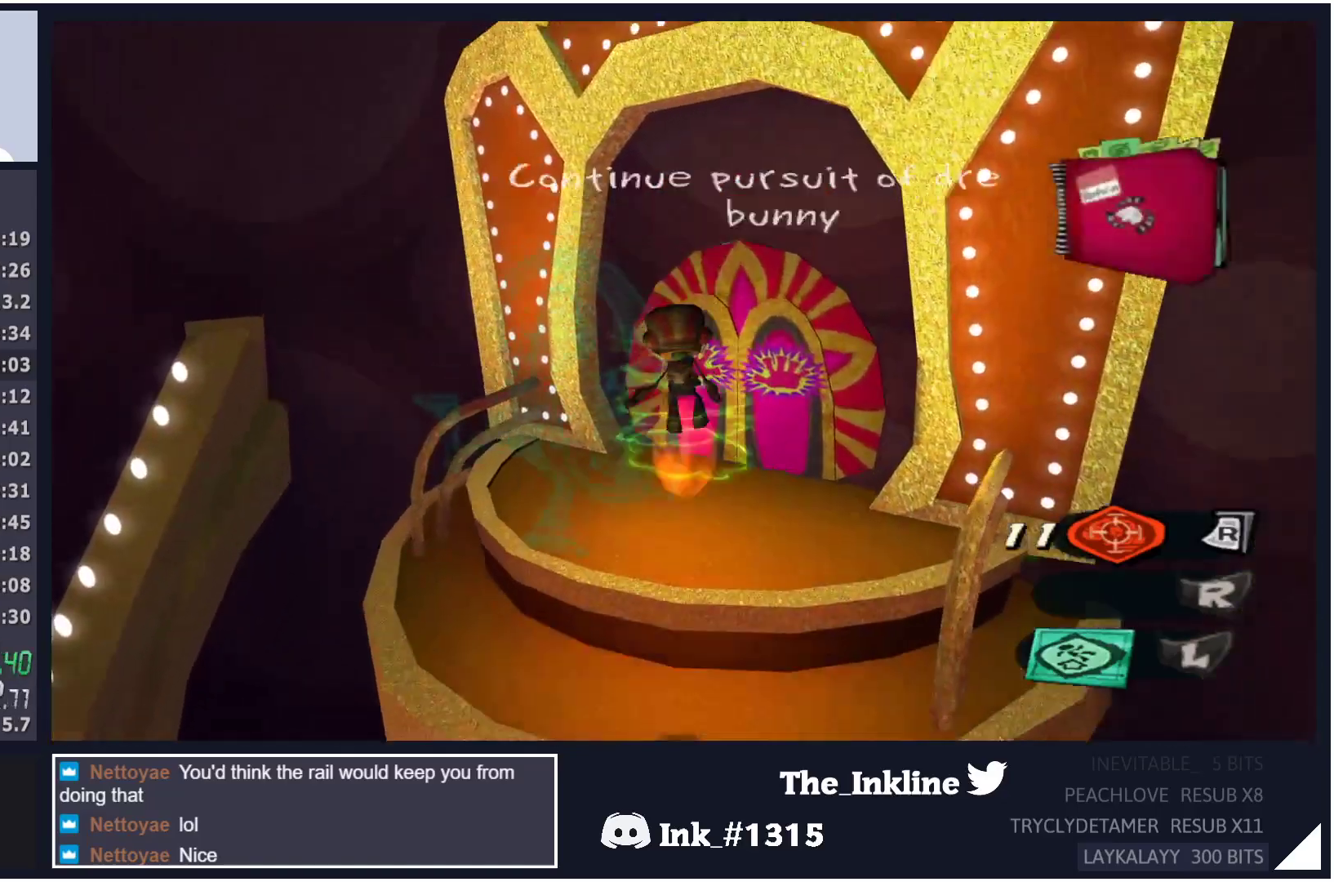
{"buttons": ["X"], "left_stick": "up", "right_stick": "center", "events": [[133, "right_stick", "left"], [183, "L2", "up"], [283, "right_stick", "center"], [467, "X", "down"]]}
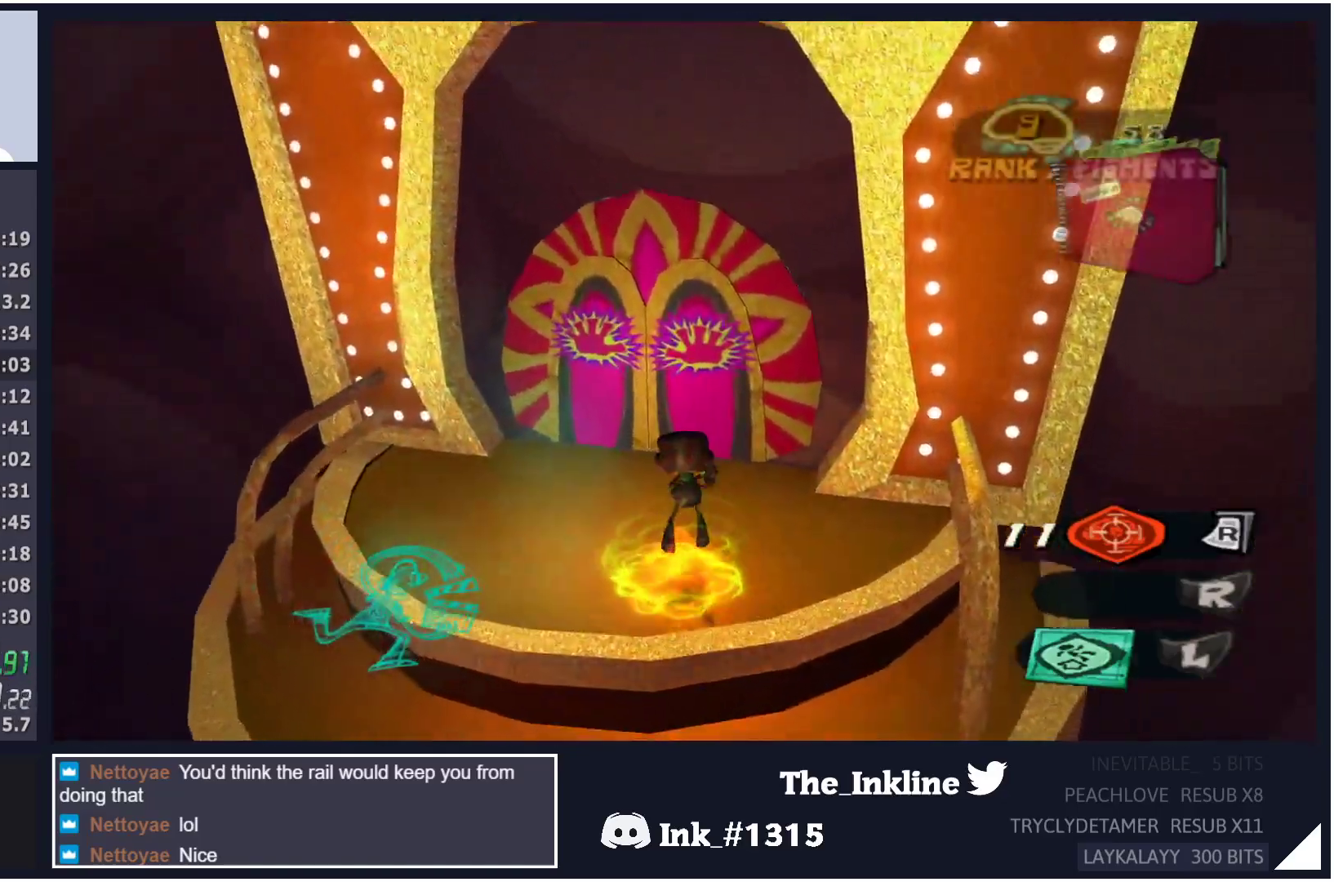
{"buttons": [], "left_stick": "up", "right_stick": "center", "events": [[50, "X", "up"]]}
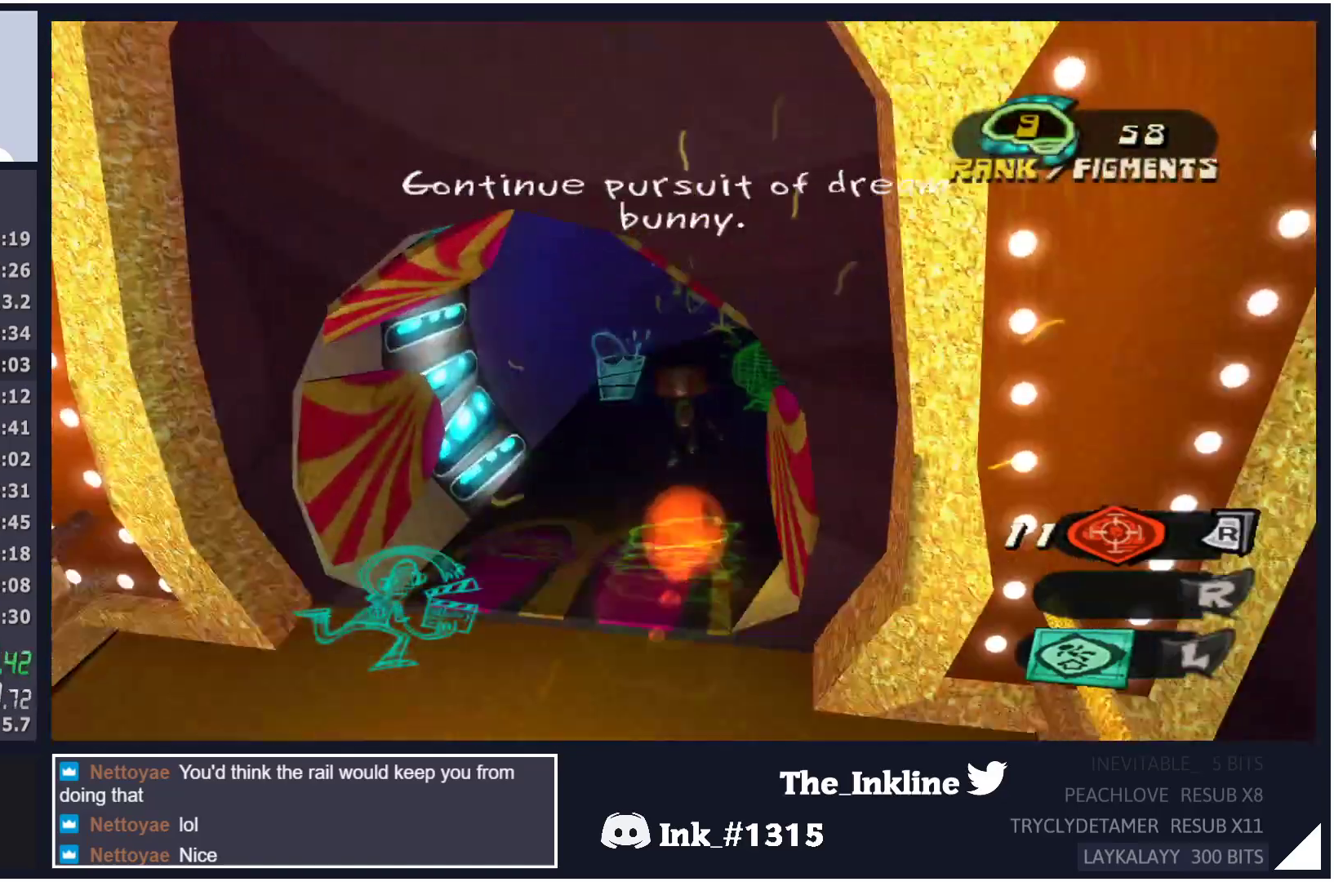
{"buttons": [], "left_stick": "up-left", "right_stick": "center", "events": [[333, "left_stick", "up-left"]]}
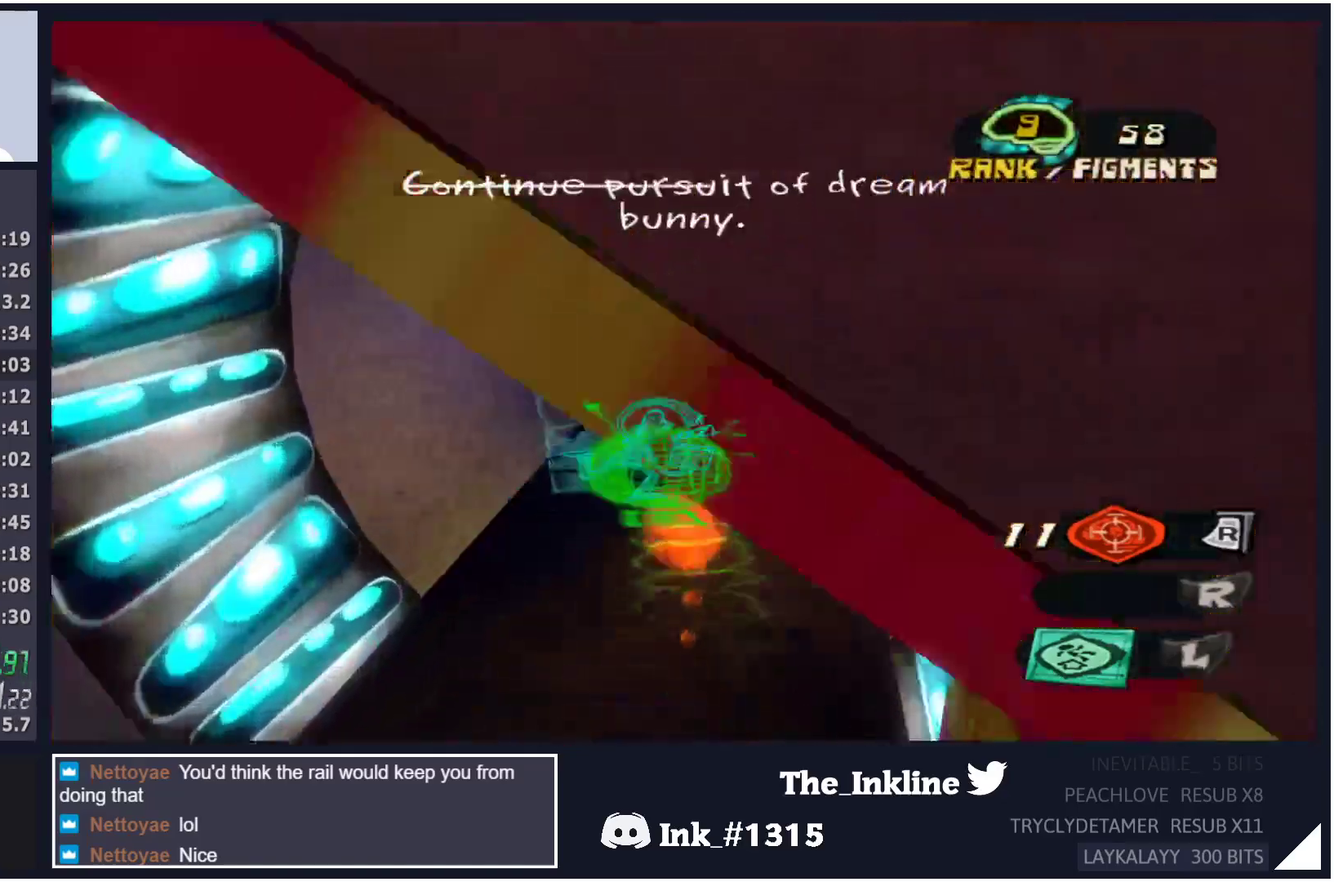
{"buttons": [], "left_stick": "up", "right_stick": "left", "events": [[17, "left_stick", "up"], [17, "right_stick", "left"]]}
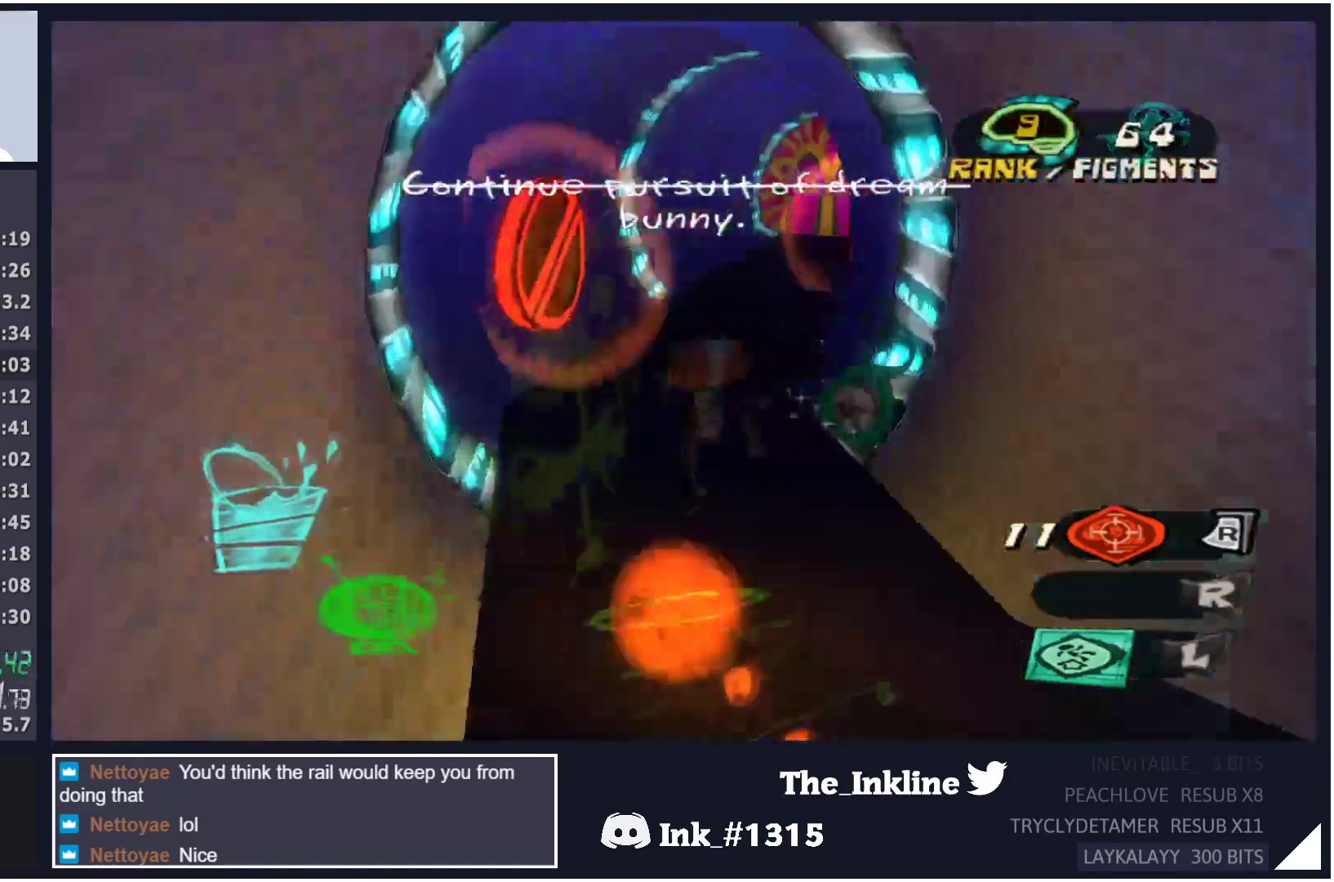
{"buttons": [], "left_stick": "up", "right_stick": "left", "events": [[167, "right_stick", "center"], [500, "right_stick", "left"]]}
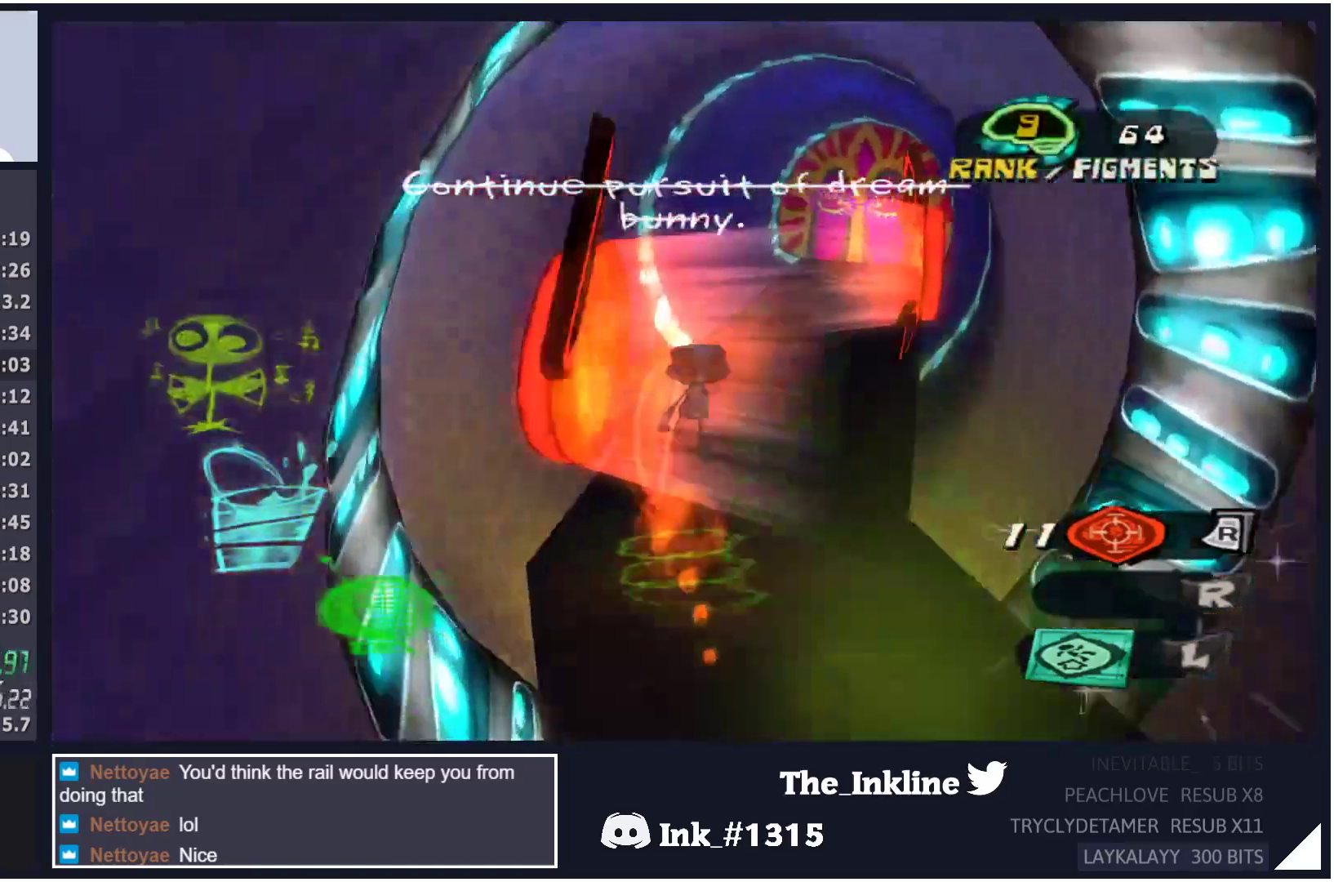
{"buttons": [], "left_stick": "up", "right_stick": "center", "events": [[117, "right_stick", "center"]]}
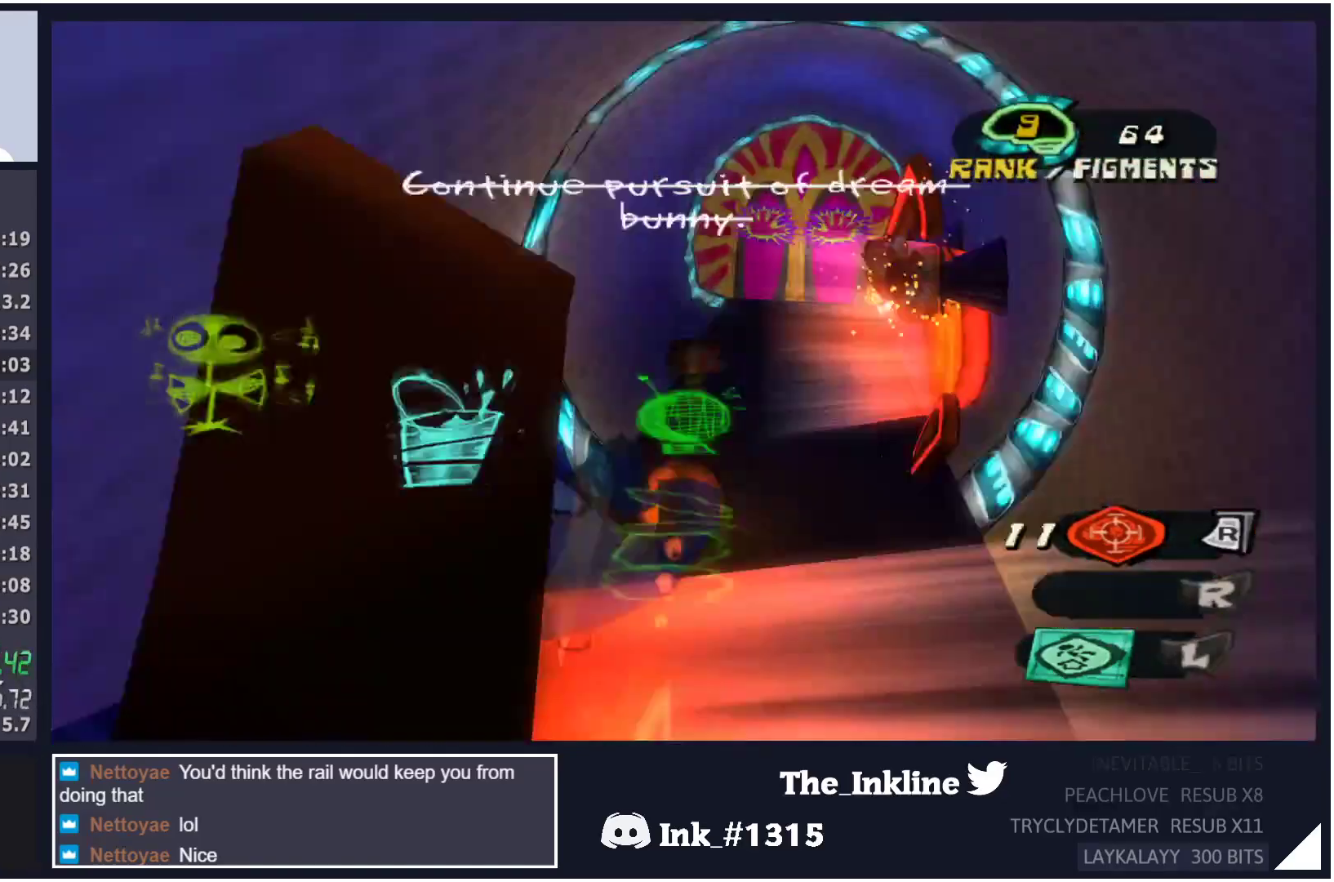
{"buttons": ["X"], "left_stick": "up", "right_stick": "center", "events": [[400, "X", "down"]]}
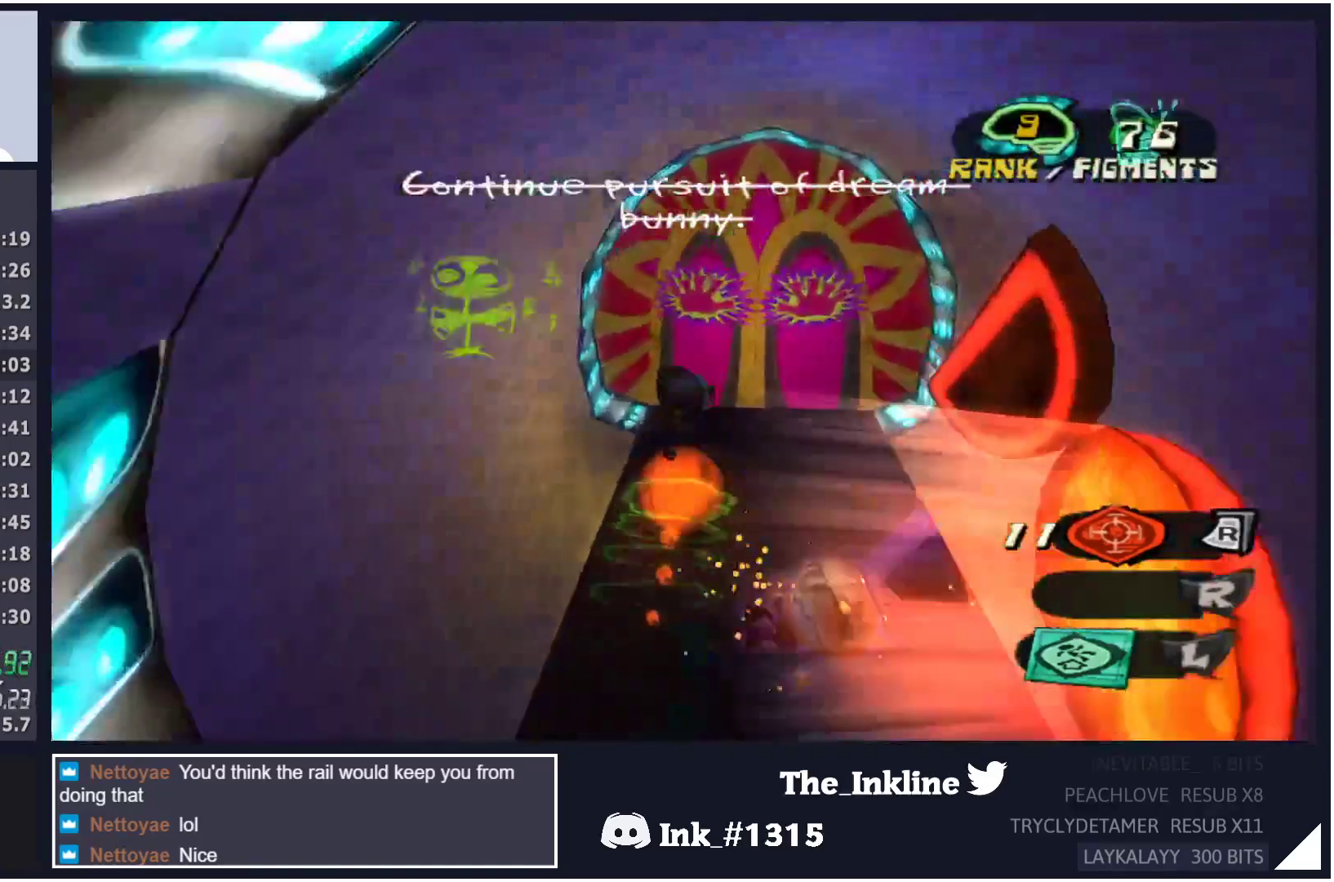
{"buttons": [], "left_stick": "up-right", "right_stick": "center"}
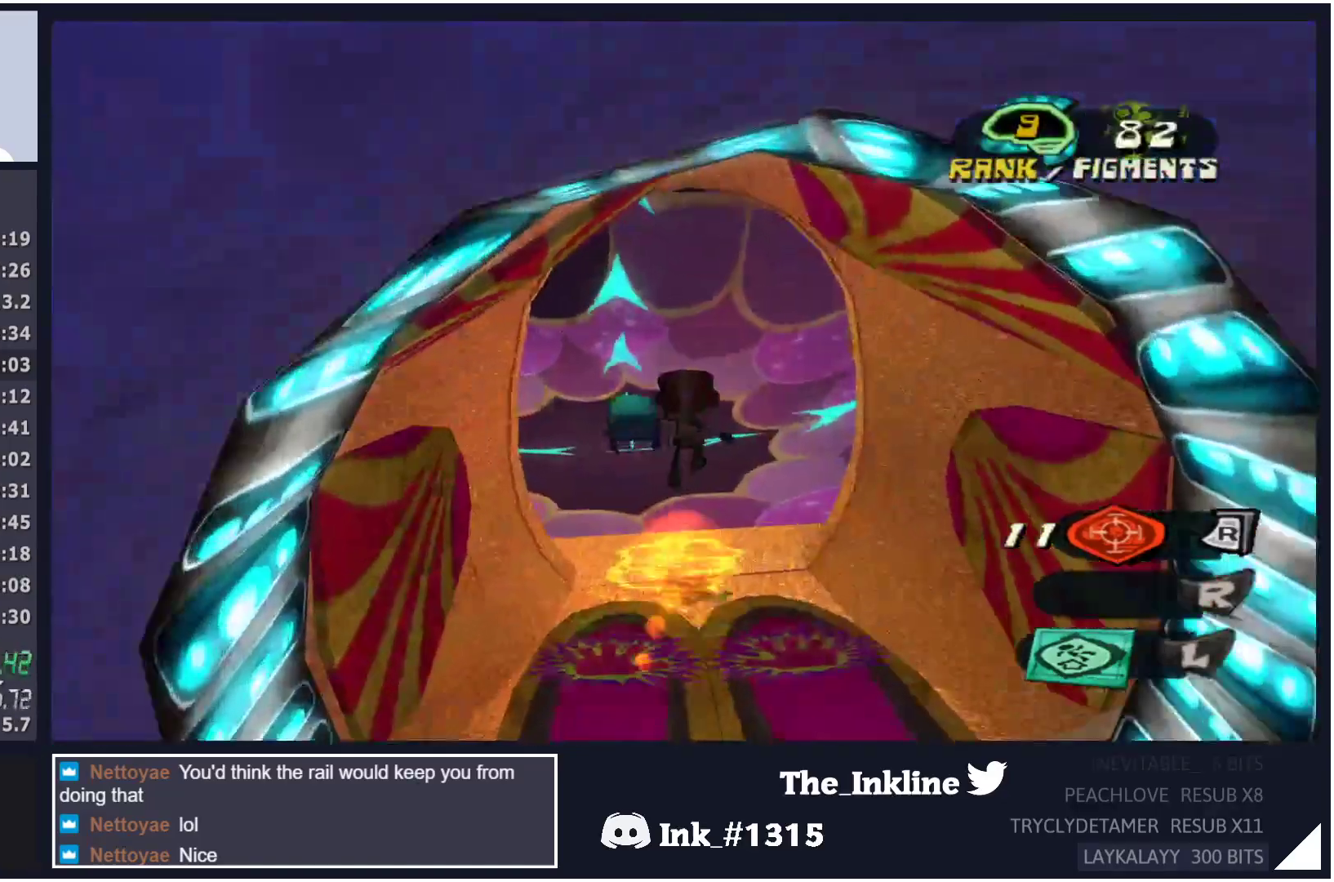
{"buttons": ["A"], "left_stick": "up-right", "right_stick": "center", "events": [[100, "A", "down"]]}